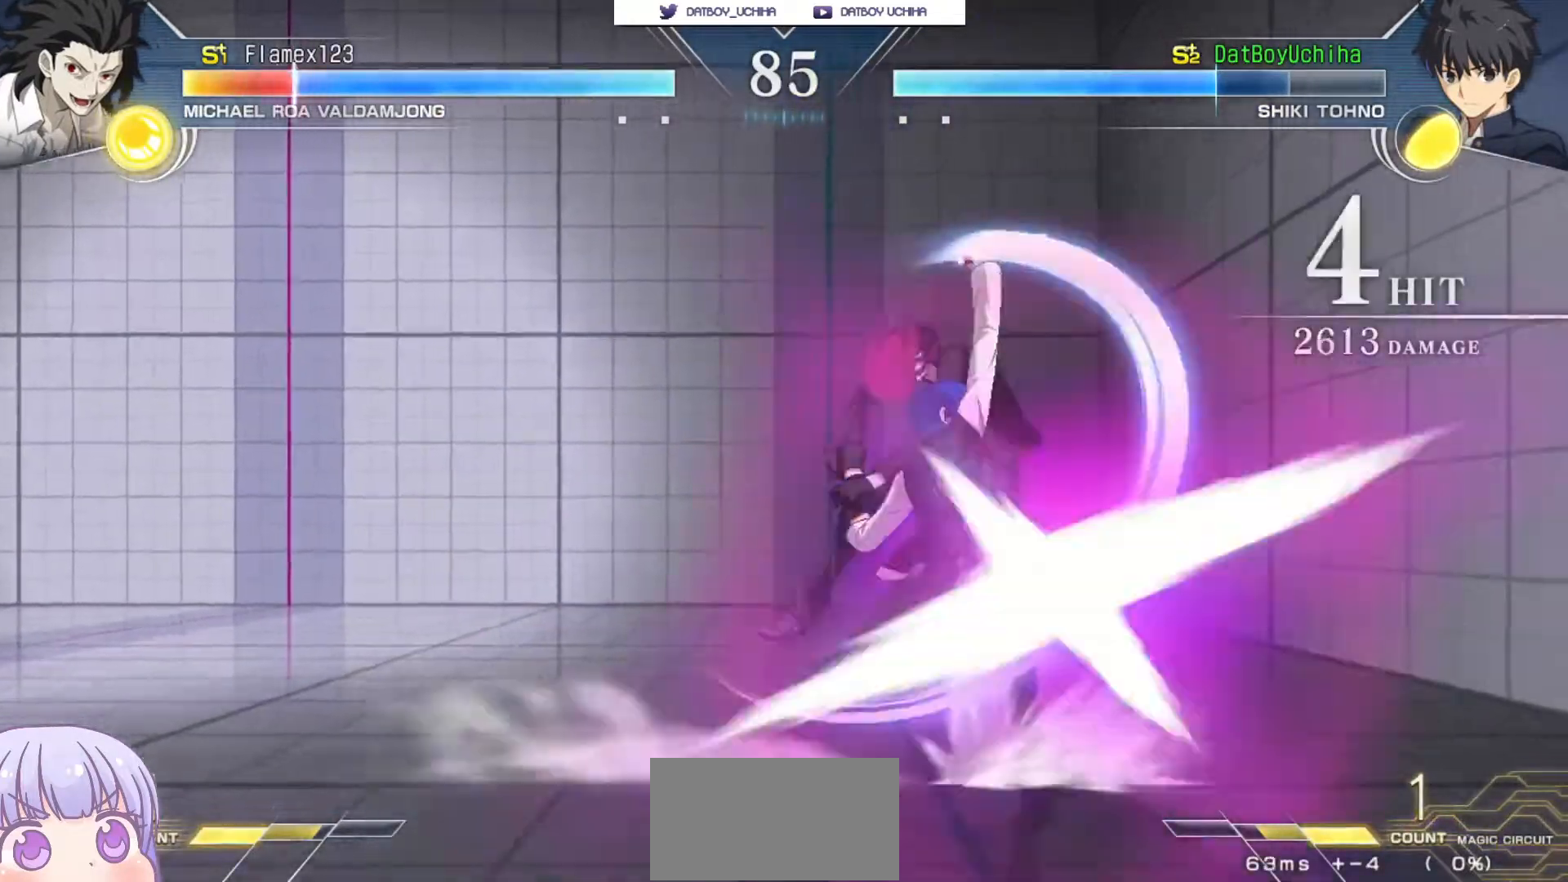
Gameplay with a controller (arcade stick); each line is a JSON object with the inputs held at the frame after it (dt_ms = milliseconds from this image to that frame). "events" lists button and stick changes between this image and that frame as [ms after this image, input, new state], when the widget could be followed in between. Not read: L3 R3.
{"dt_ms": 500, "buttons": ["R1"], "left_stick": "center", "events": [[133, "R1", "down"], [167, "left_stick", "center"]]}
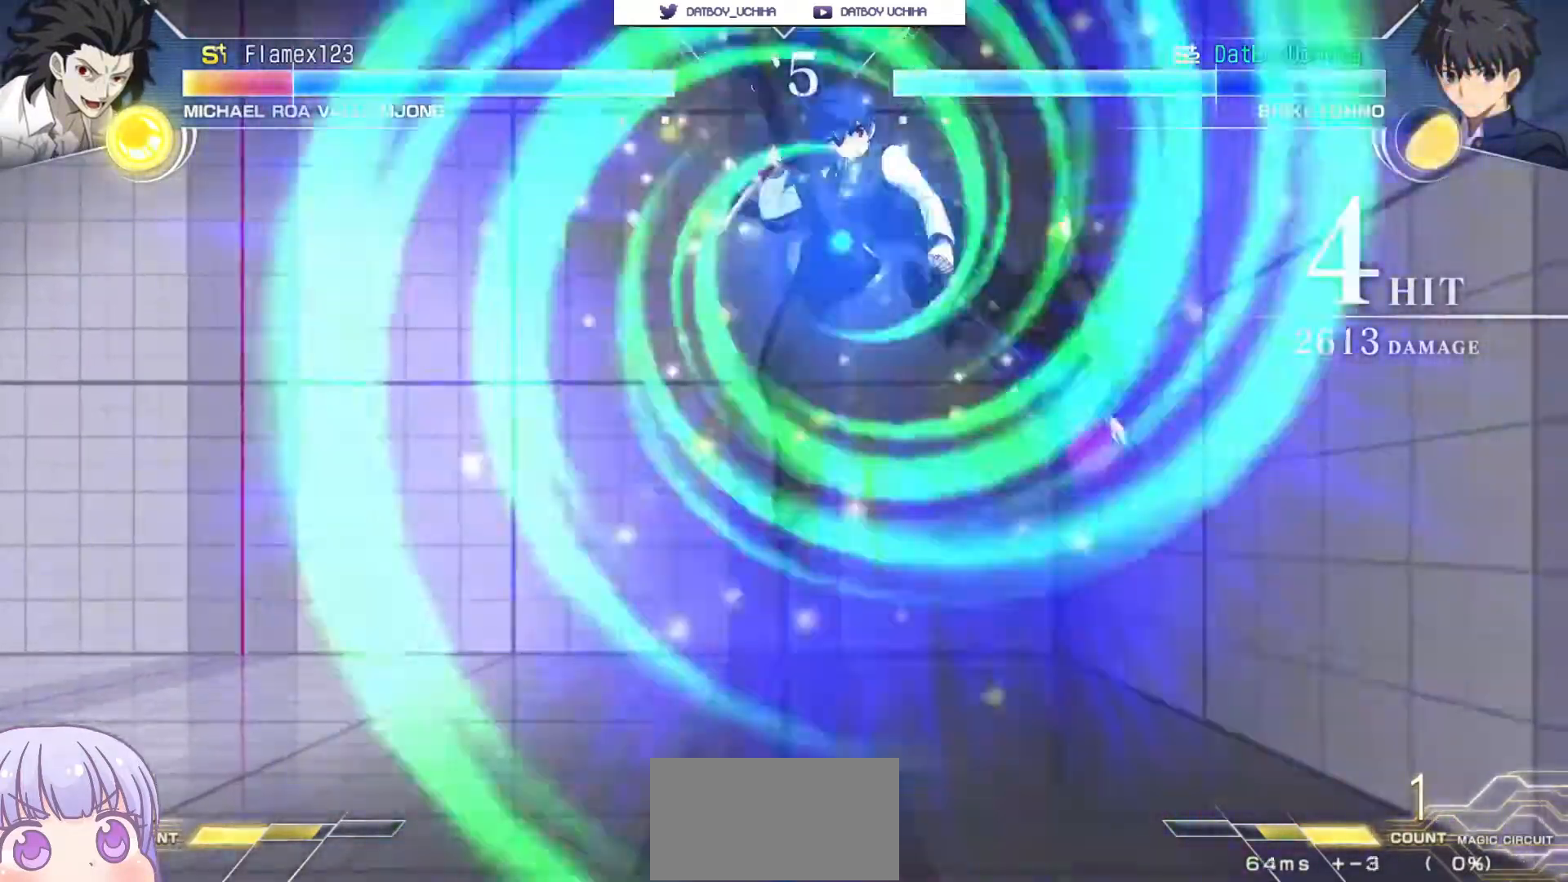
{"dt_ms": 500, "buttons": [], "left_stick": "center", "events": [[17, "R1", "up"], [267, "TRIANGLE", "down"], [317, "TRIANGLE", "up"]]}
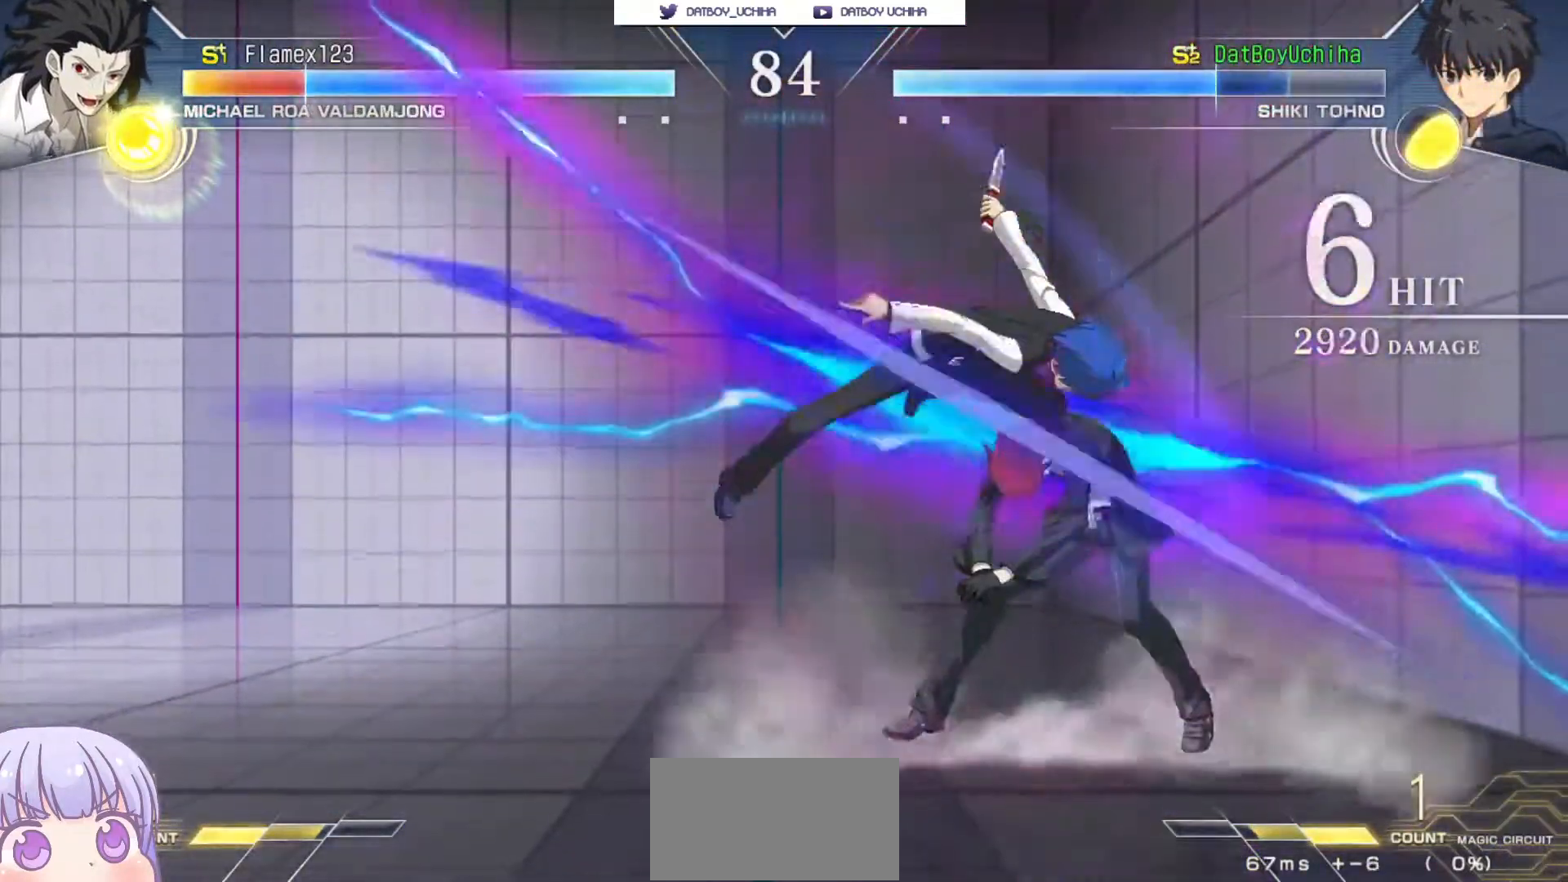
{"dt_ms": 500, "buttons": [], "left_stick": "center", "events": [[250, "TRIANGLE", "down"], [317, "TRIANGLE", "up"]]}
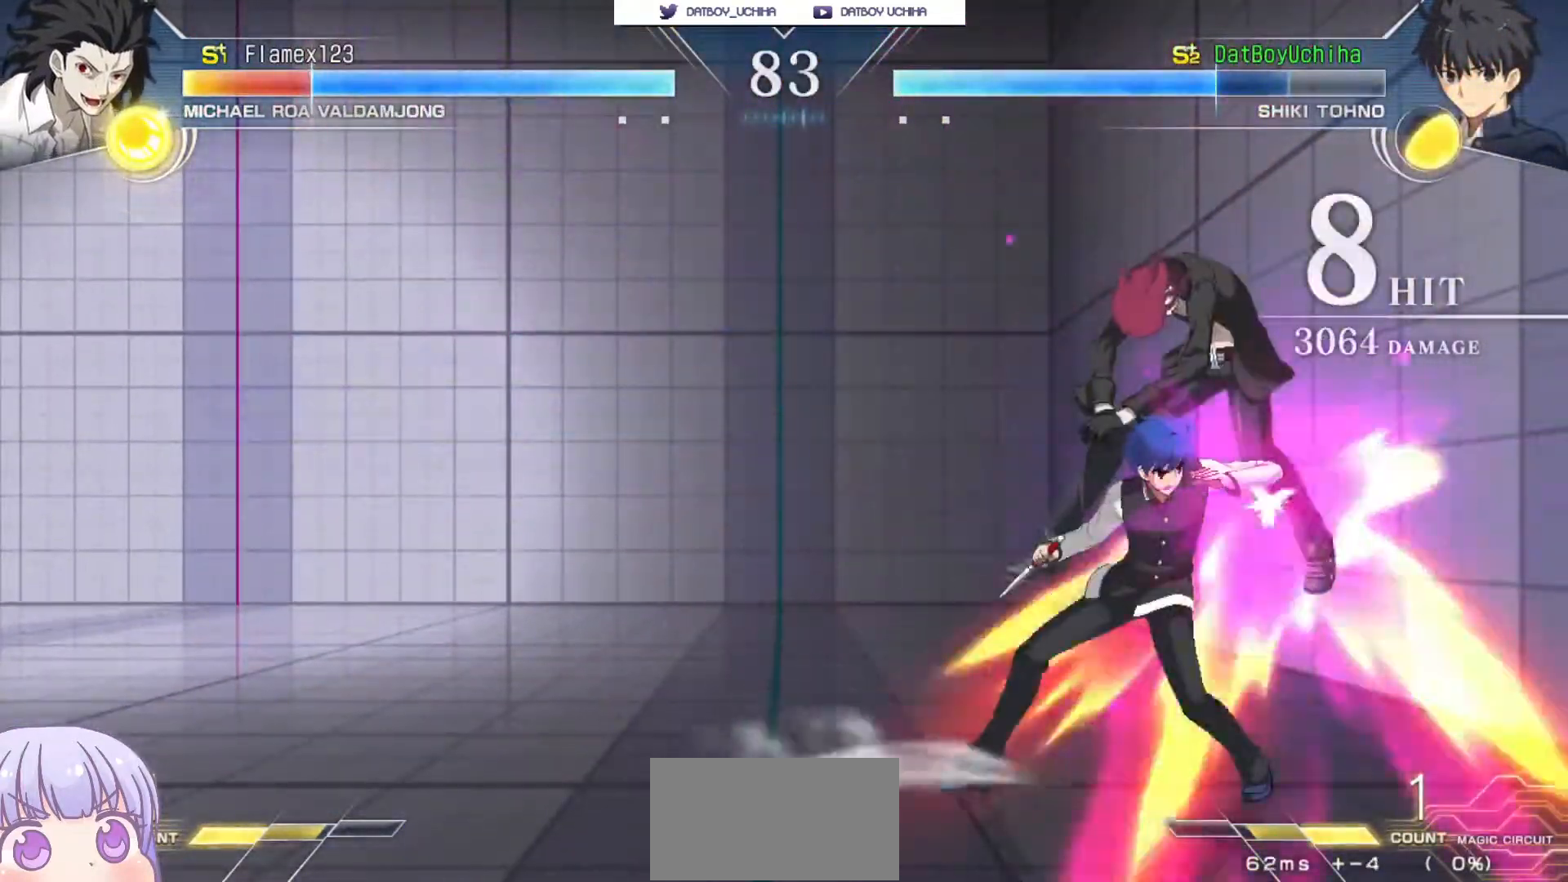
{"dt_ms": 500, "buttons": [], "left_stick": "center", "events": [[150, "R1", "down"], [200, "R1", "up"]]}
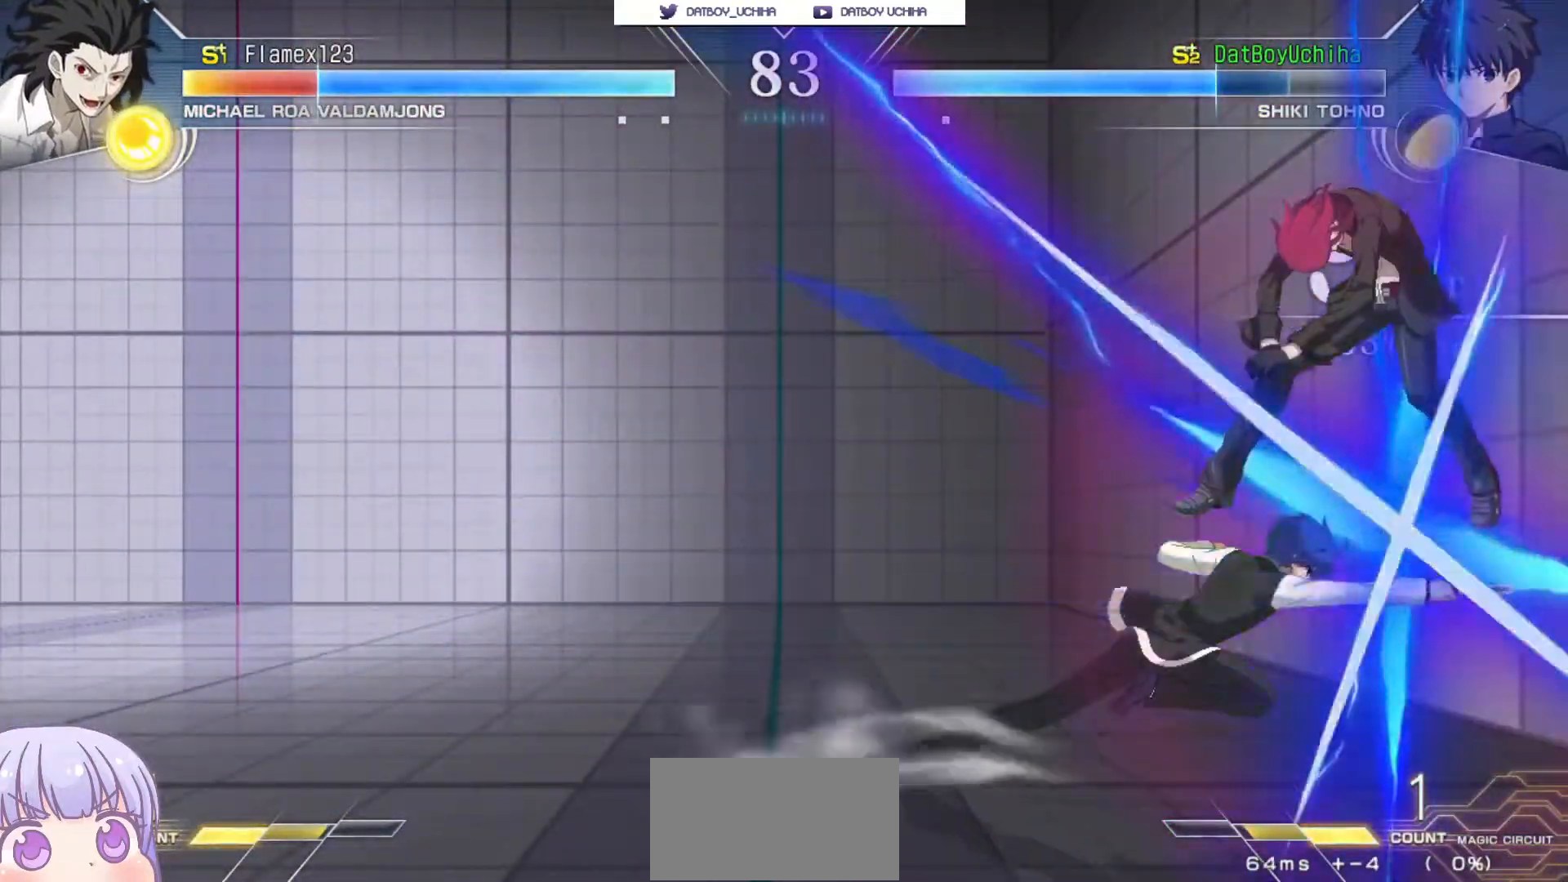
{"dt_ms": 500, "buttons": [], "left_stick": "center", "events": [[100, "R1", "down"], [183, "R1", "up"], [333, "R1", "down"], [417, "R1", "up"]]}
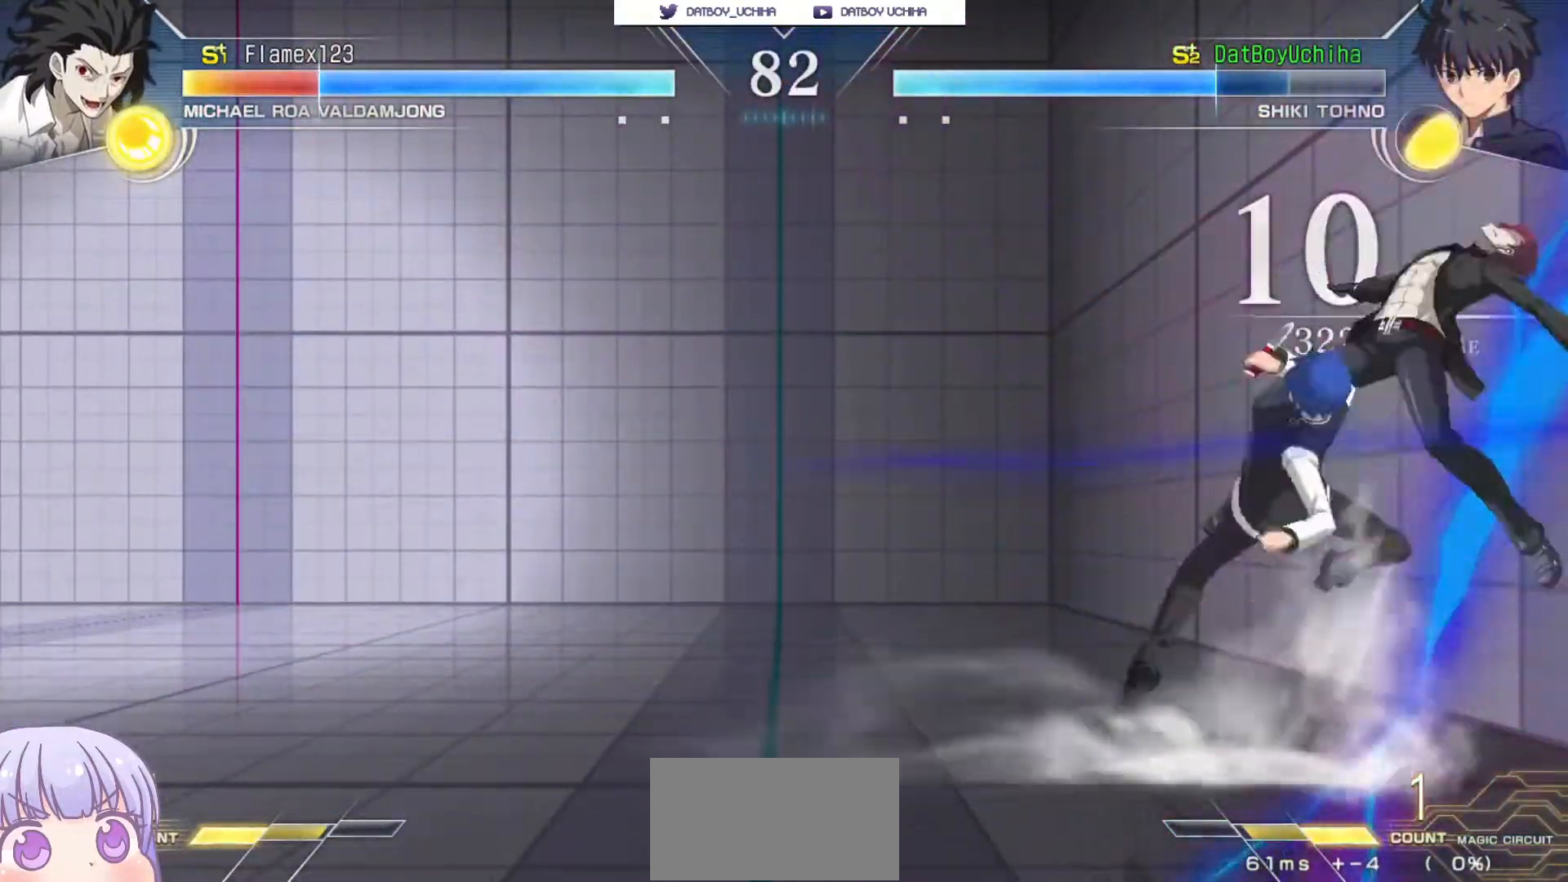
{"dt_ms": 500, "buttons": [], "left_stick": "right", "events": [[50, "left_stick", "down"], [200, "left_stick", "center"], [217, "SQUARE", "down"], [283, "SQUARE", "up"], [383, "left_stick", "down"], [483, "left_stick", "right"]]}
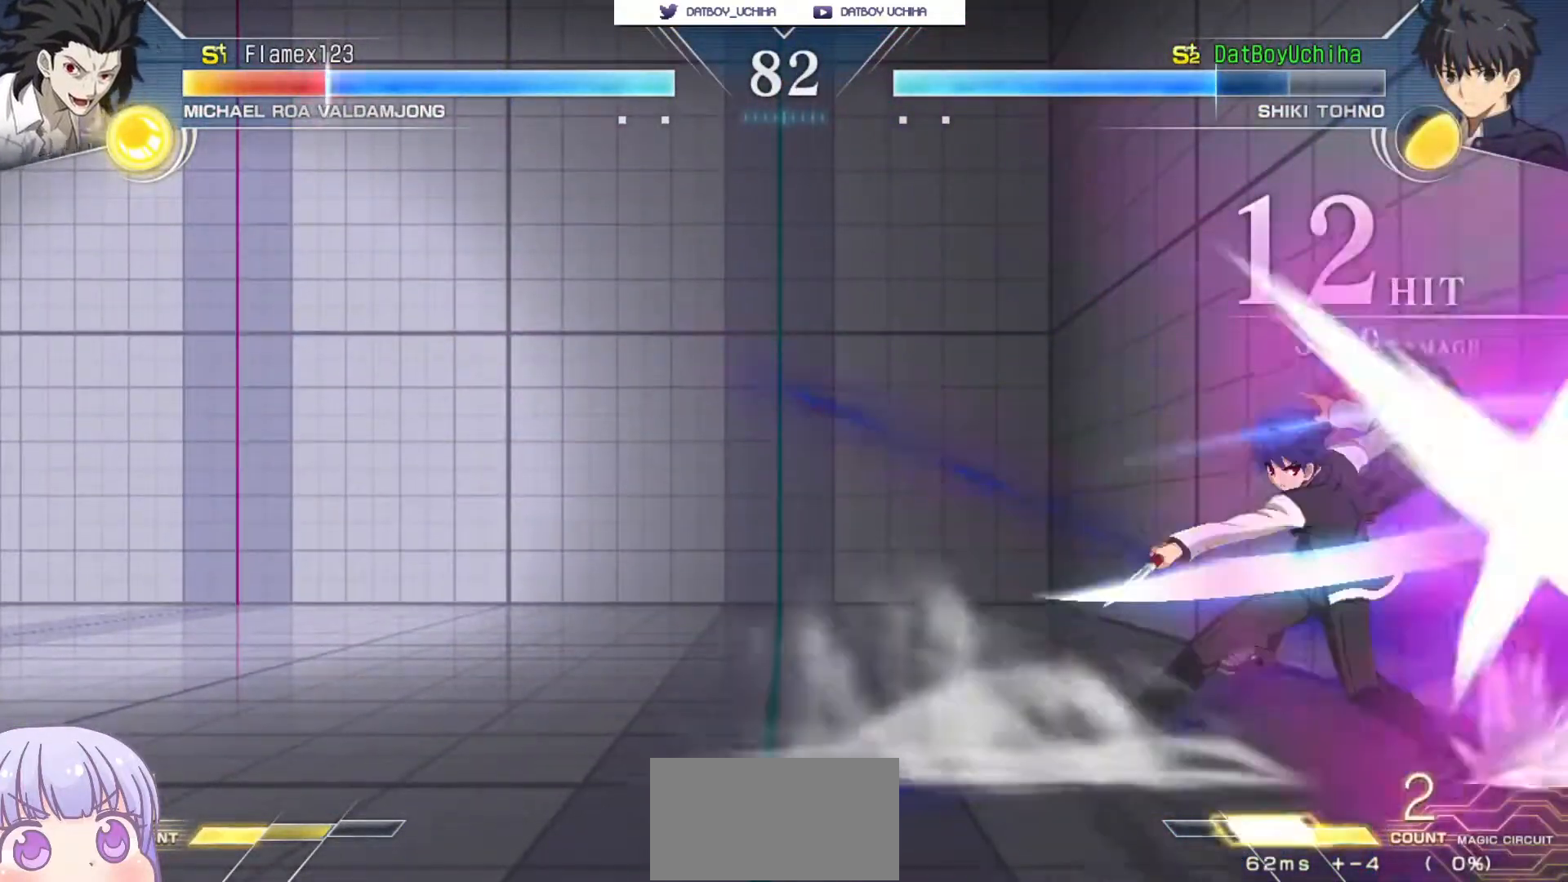
{"dt_ms": 500, "buttons": ["SQUARE"], "left_stick": "center", "events": [[17, "left_stick", "center"], [50, "R1", "down"], [83, "R1", "up"], [483, "SQUARE", "down"]]}
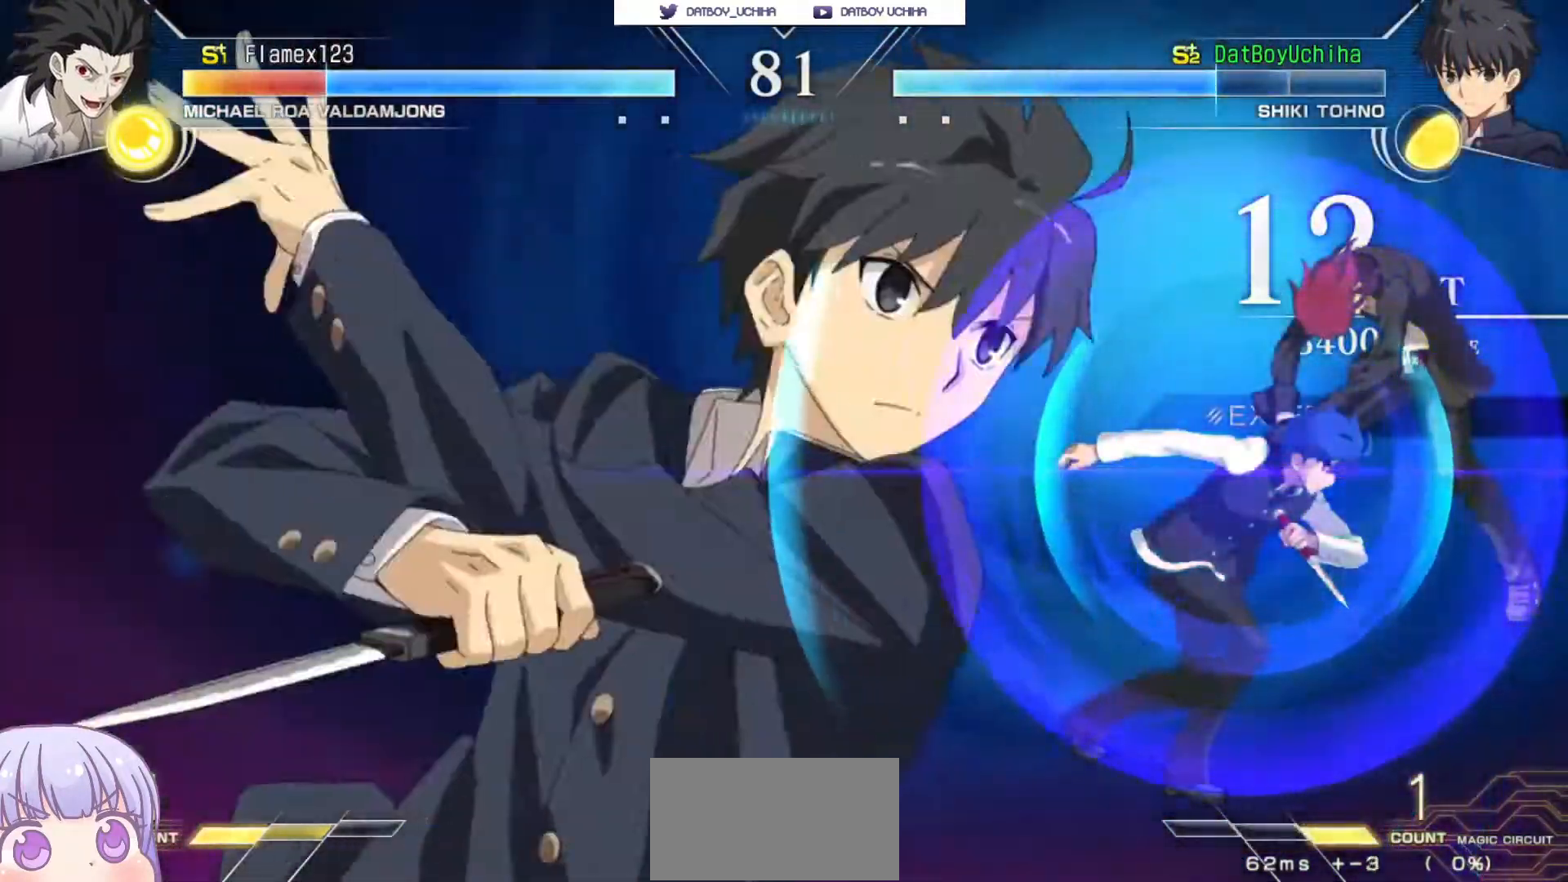
{"dt_ms": 500, "buttons": [], "left_stick": "center", "events": [[67, "SQUARE", "up"], [133, "SQUARE", "down"], [200, "SQUARE", "up"], [267, "SQUARE", "down"], [333, "SQUARE", "up"], [383, "SQUARE", "down"], [433, "SQUARE", "up"]]}
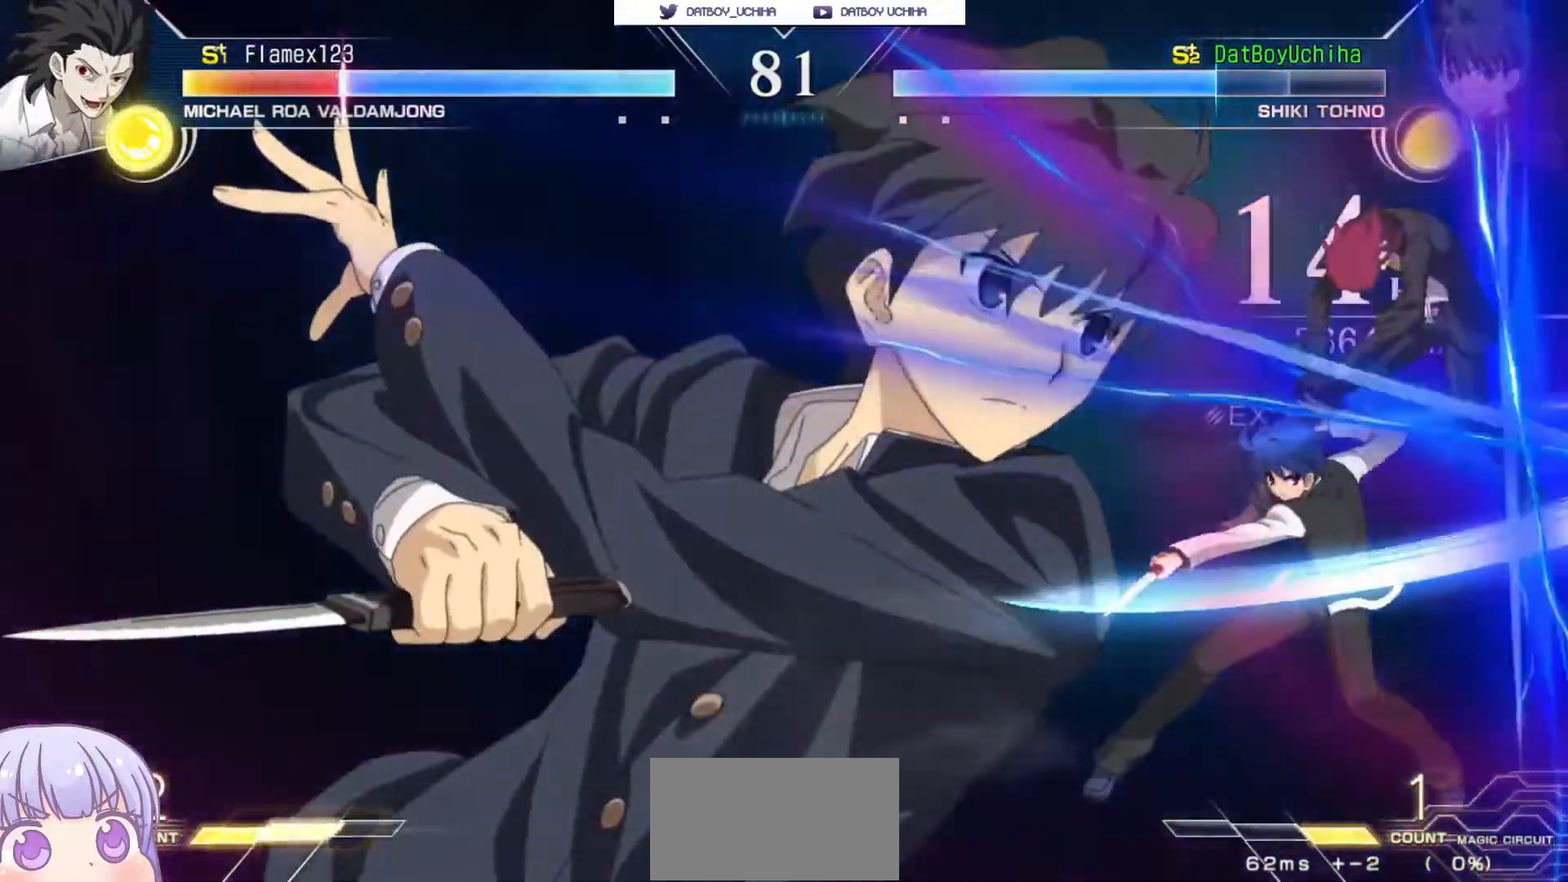
{"dt_ms": 500, "buttons": [], "left_stick": "center", "events": [[17, "SQUARE", "down"], [50, "SQUARE", "up"]]}
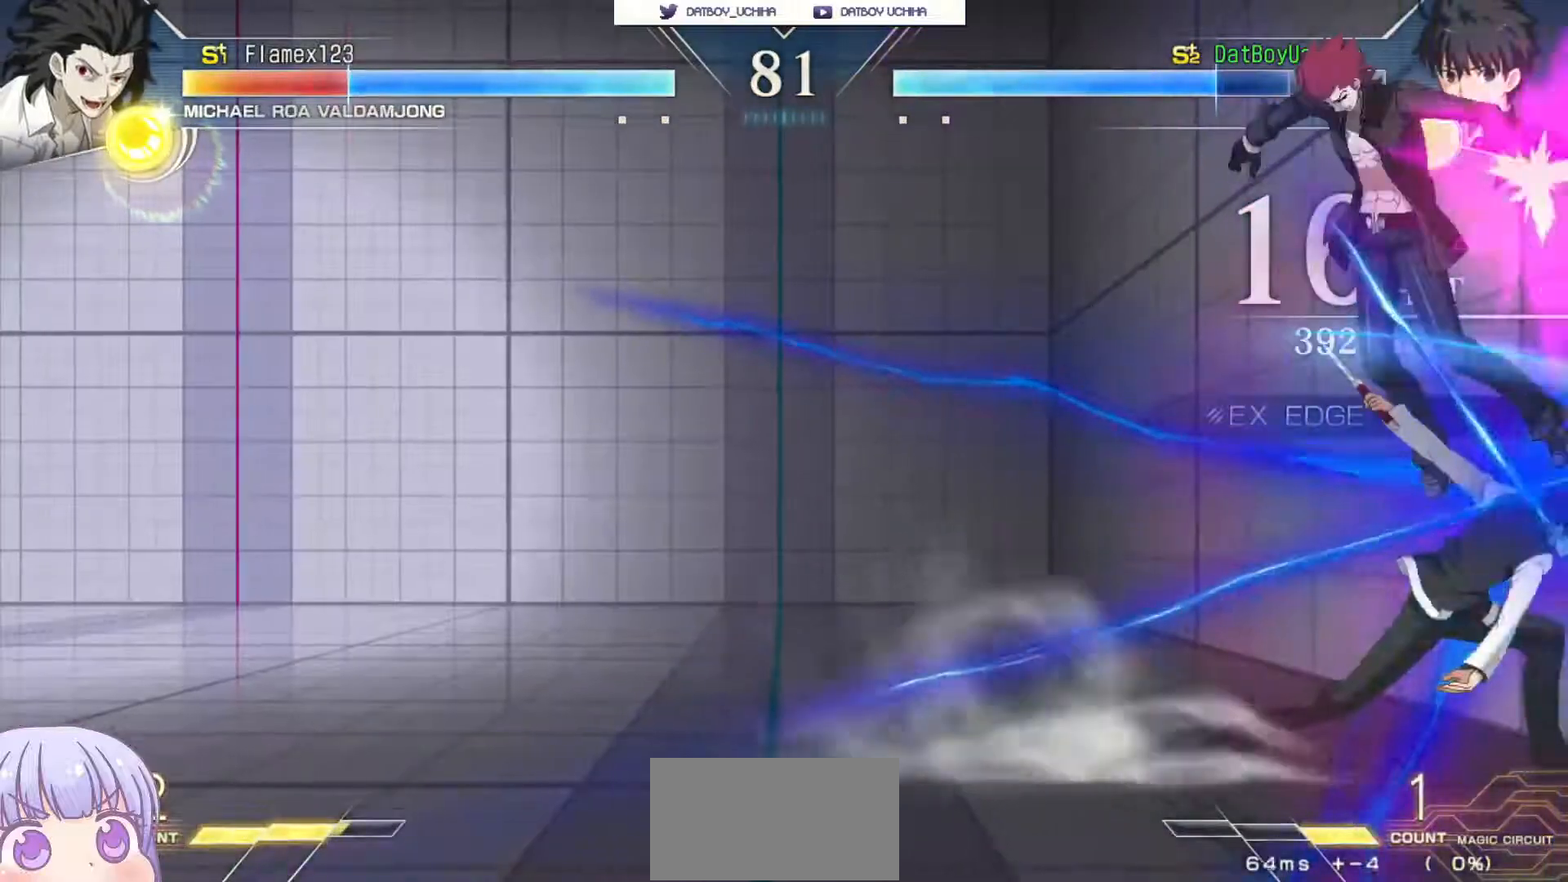
{"dt_ms": 500, "buttons": [], "left_stick": "down-right", "events": [[317, "left_stick", "down-right"], [367, "R1", "down"], [467, "R1", "up"]]}
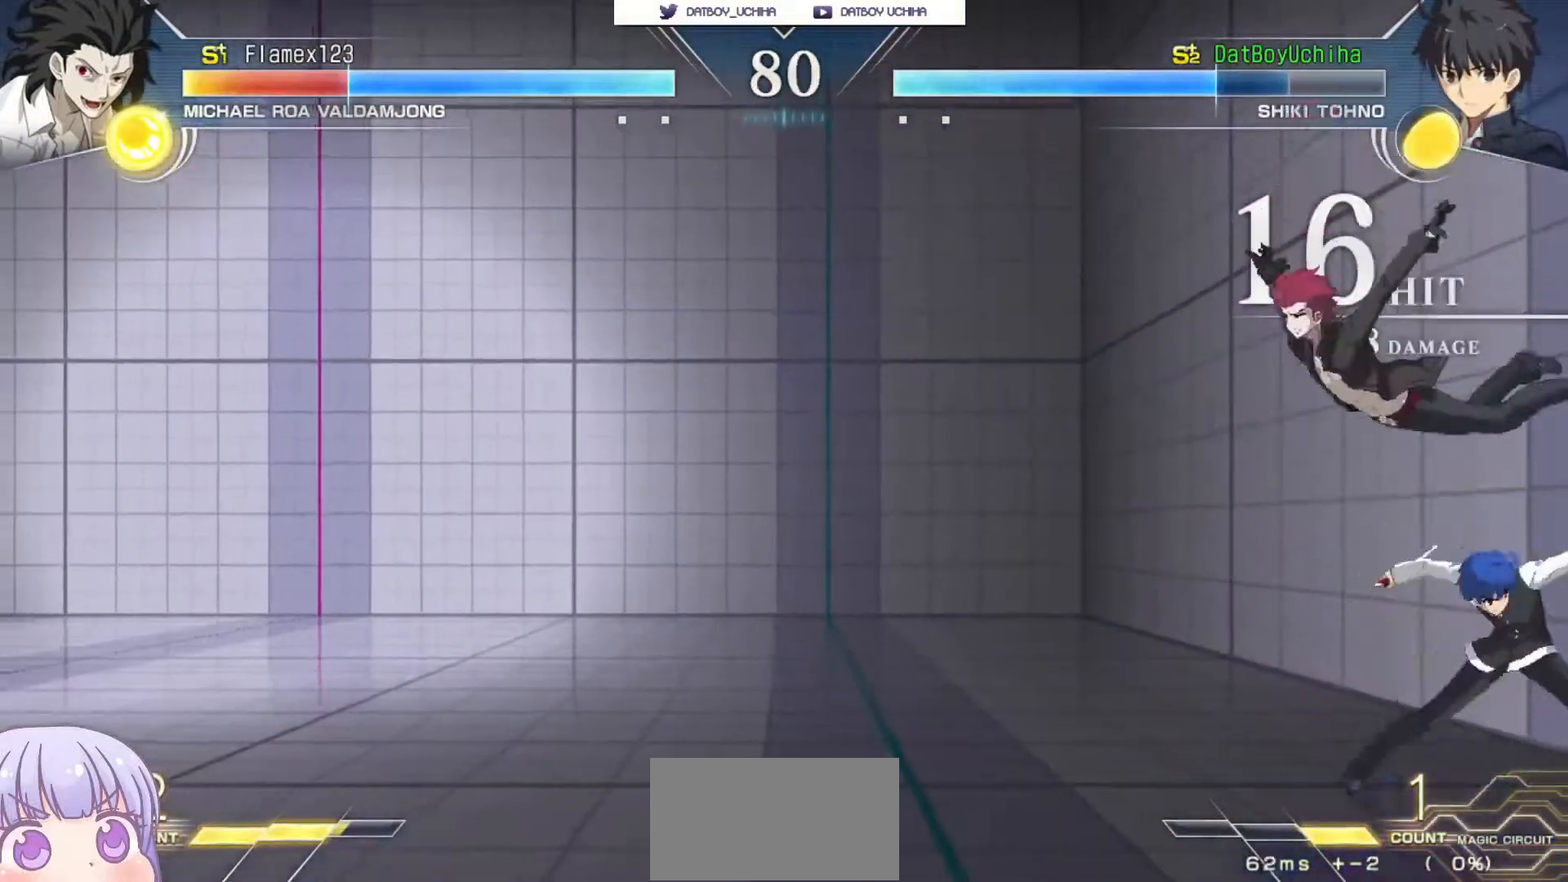
{"dt_ms": 500, "buttons": [], "left_stick": "center", "events": [[17, "left_stick", "center"]]}
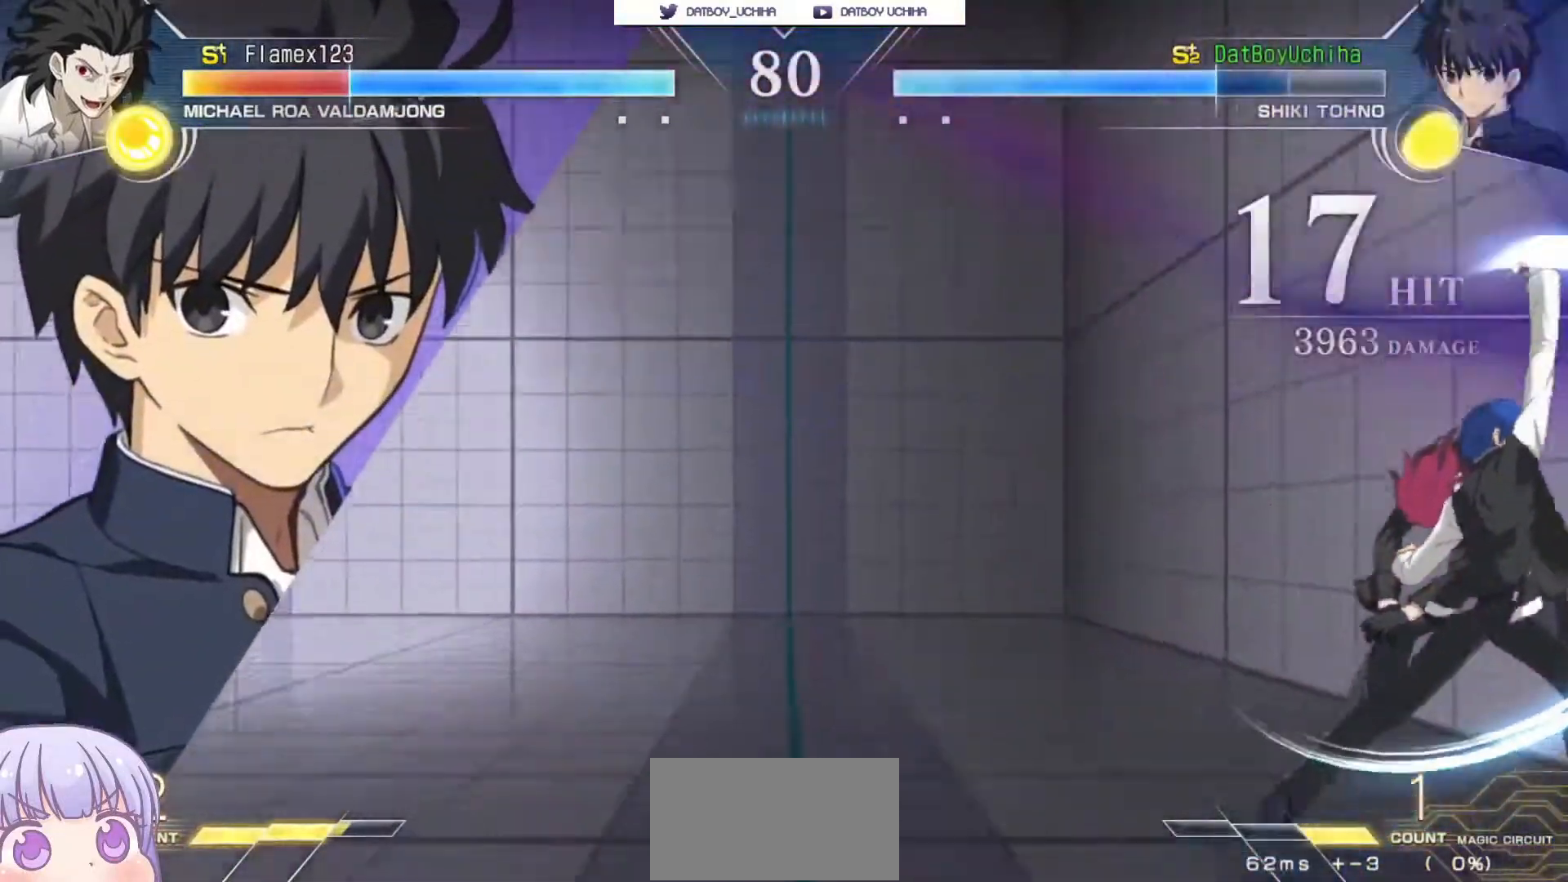
{"dt_ms": 500, "buttons": [], "left_stick": "center", "events": [[17, "TRIANGLE", "down"], [67, "TRIANGLE", "up"], [433, "R1", "down"], [500, "R1", "up"]]}
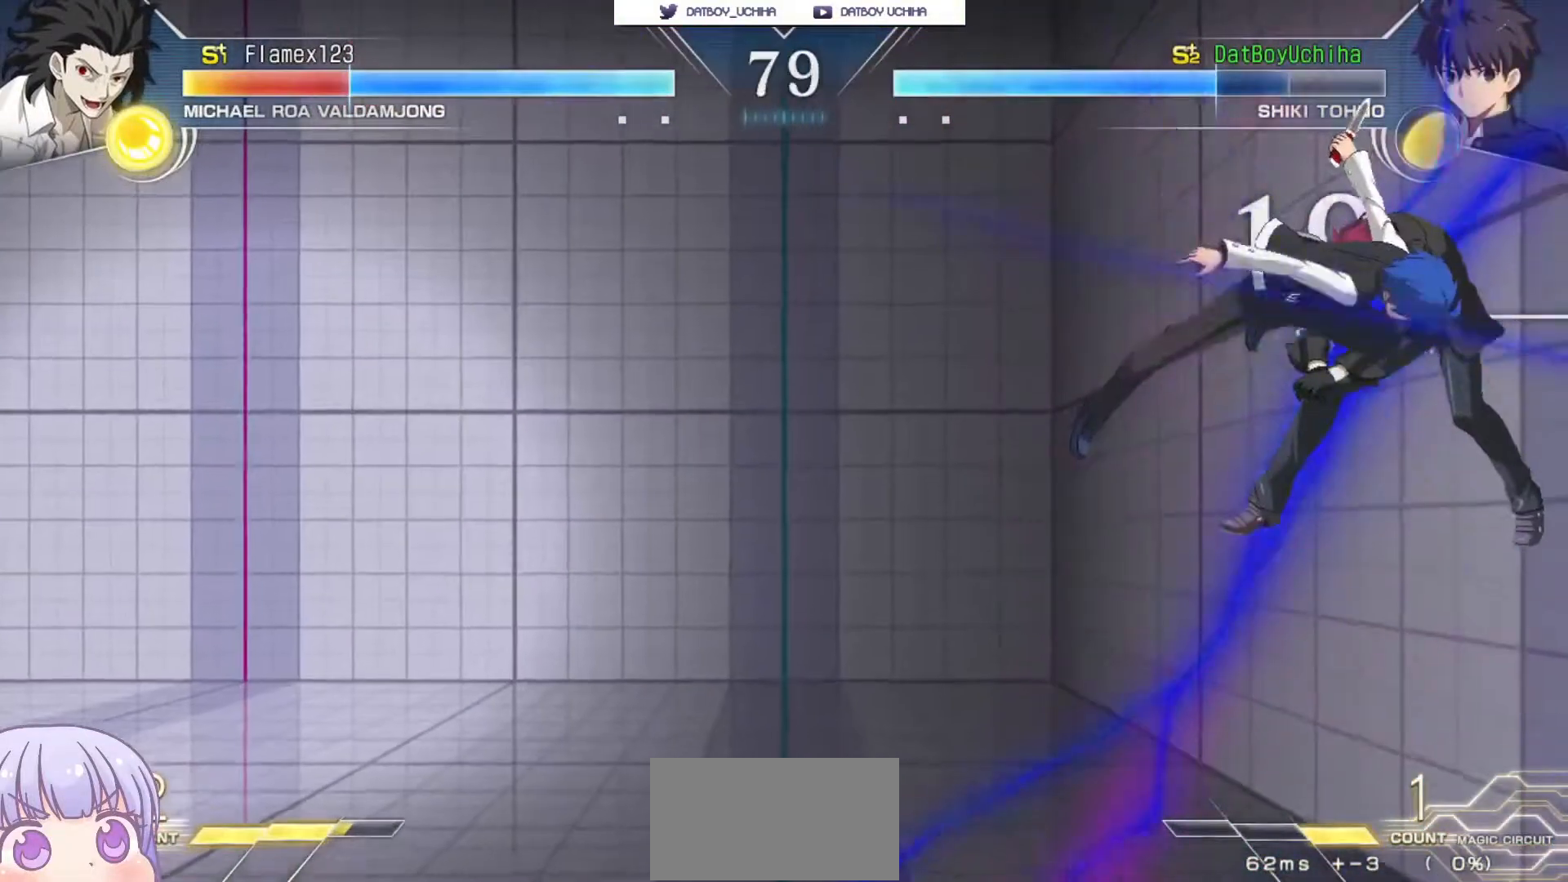
{"dt_ms": 500, "buttons": ["CROSS", "SQUARE"], "left_stick": "up-right", "events": [[200, "left_stick", "up-right"], [283, "CIRCLE", "down"], [367, "CIRCLE", "up"], [483, "CROSS", "down"], [483, "SQUARE", "down"]]}
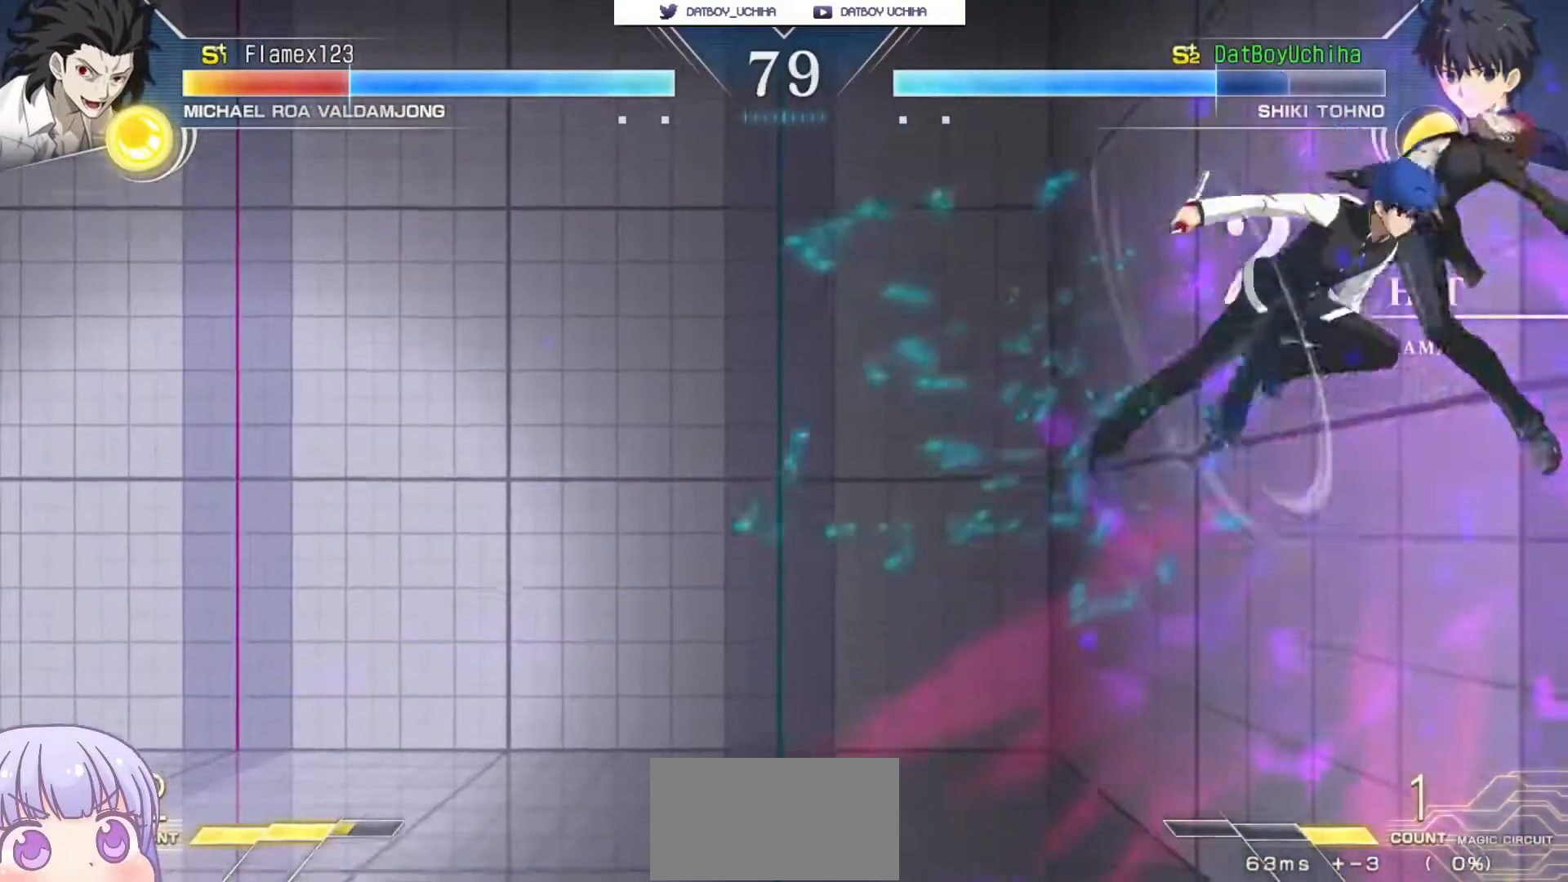
{"dt_ms": 500, "buttons": [], "left_stick": "center", "events": [[33, "CROSS", "up"], [50, "SQUARE", "up"], [100, "left_stick", "center"], [183, "CROSS", "down"], [217, "SQUARE", "down"], [217, "TRIANGLE", "down"], [233, "CROSS", "up"], [283, "SQUARE", "up"], [283, "TRIANGLE", "up"], [350, "CROSS", "down"], [383, "SQUARE", "down"], [400, "TRIANGLE", "down"], [433, "CROSS", "up"], [433, "TRIANGLE", "up"], [450, "SQUARE", "up"]]}
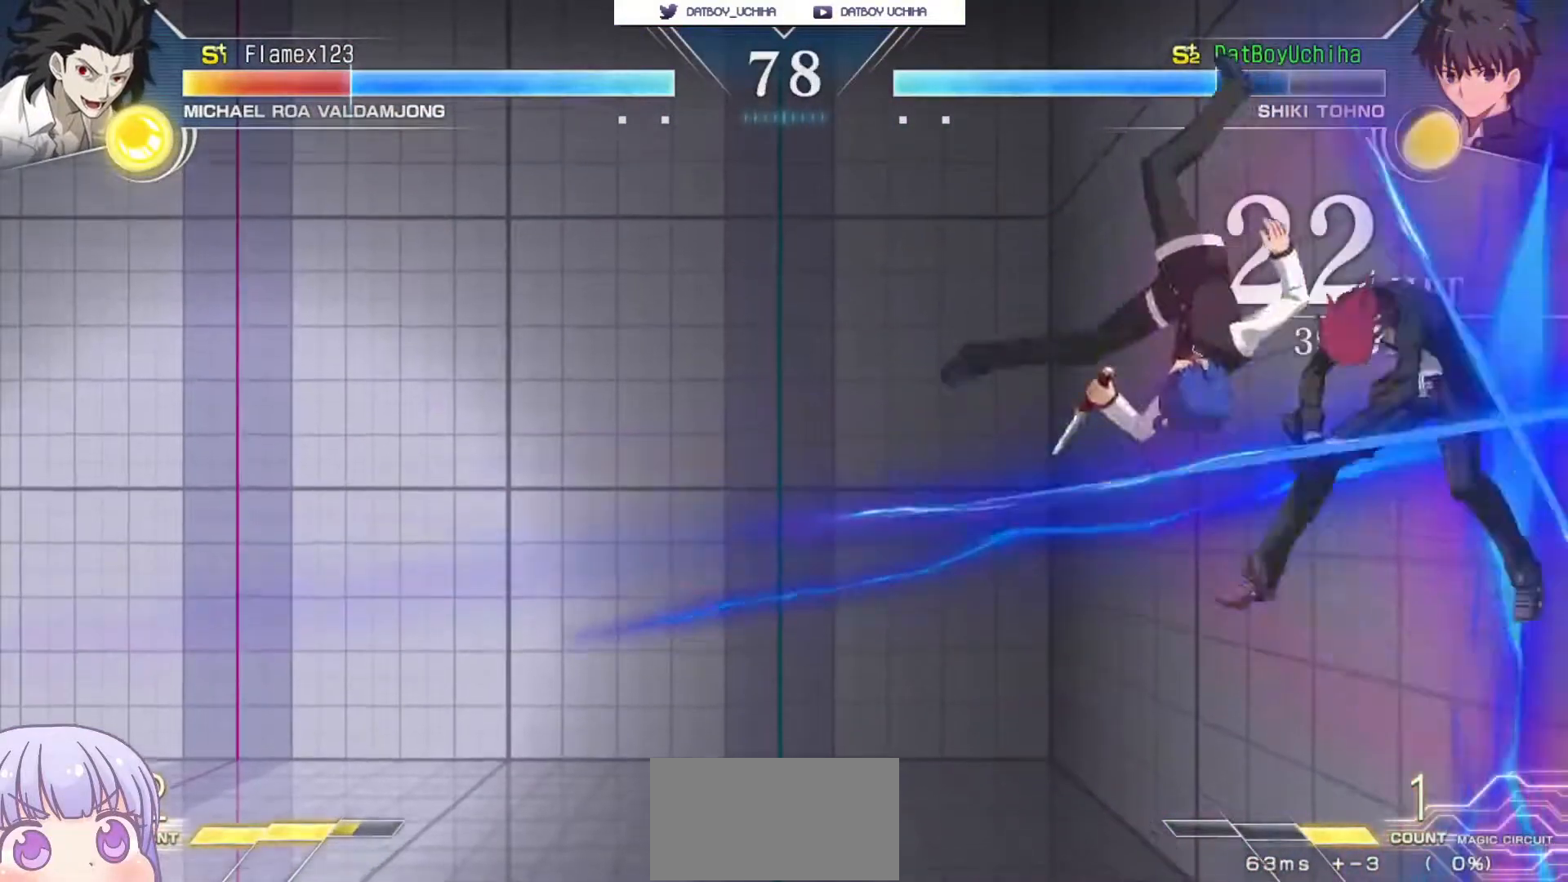
{"dt_ms": 500, "buttons": [], "left_stick": "up-right", "events": [[367, "left_stick", "up-right"]]}
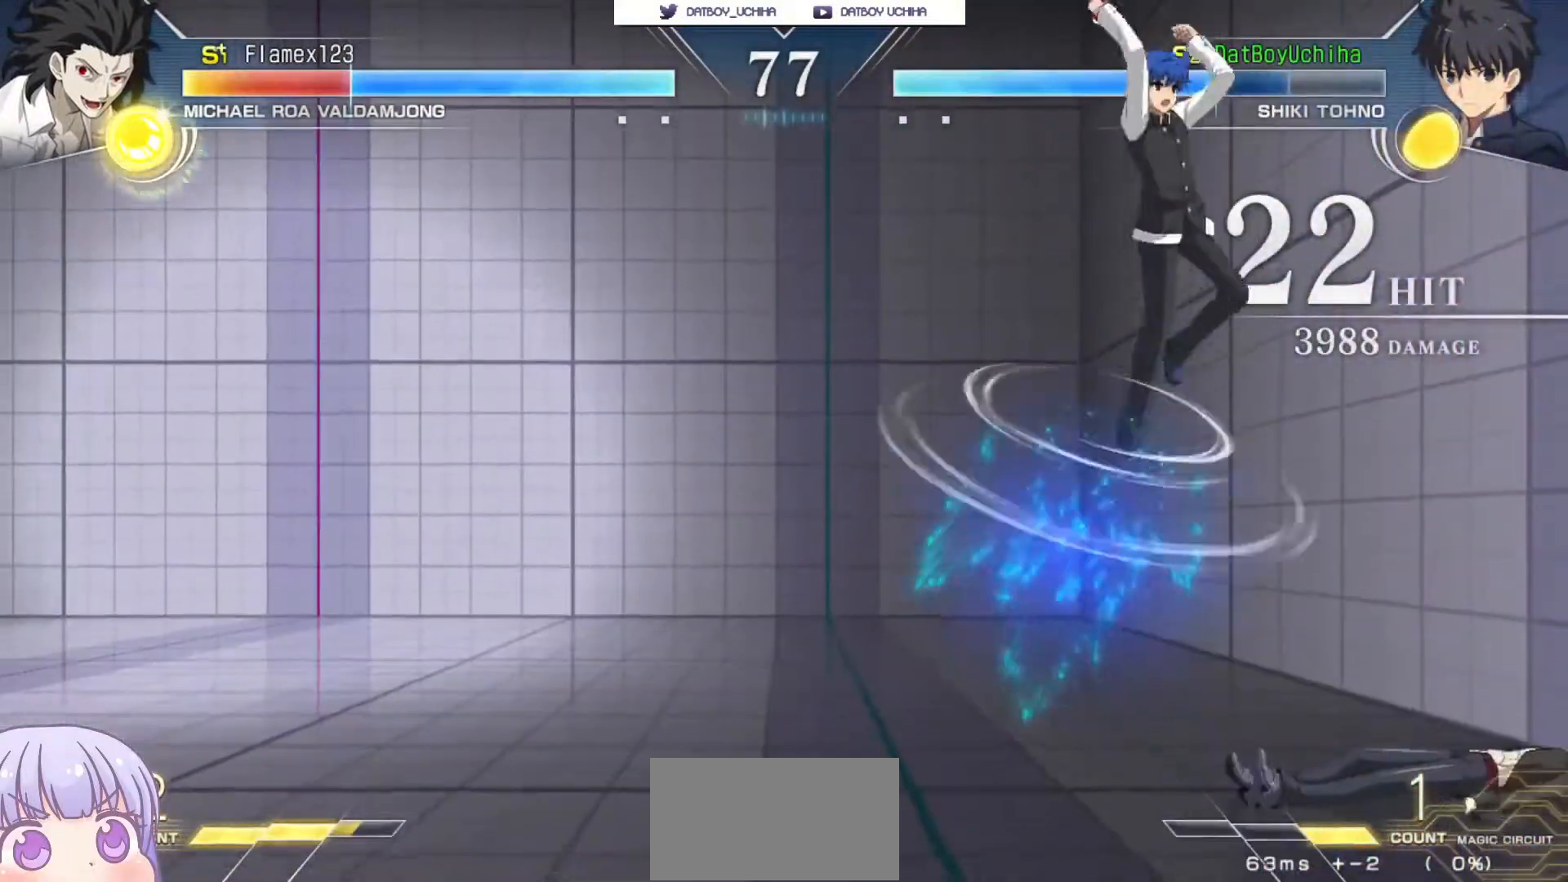
{"dt_ms": 500, "buttons": [], "left_stick": "center", "events": [[50, "left_stick", "center"], [233, "R1", "down"], [283, "R1", "up"]]}
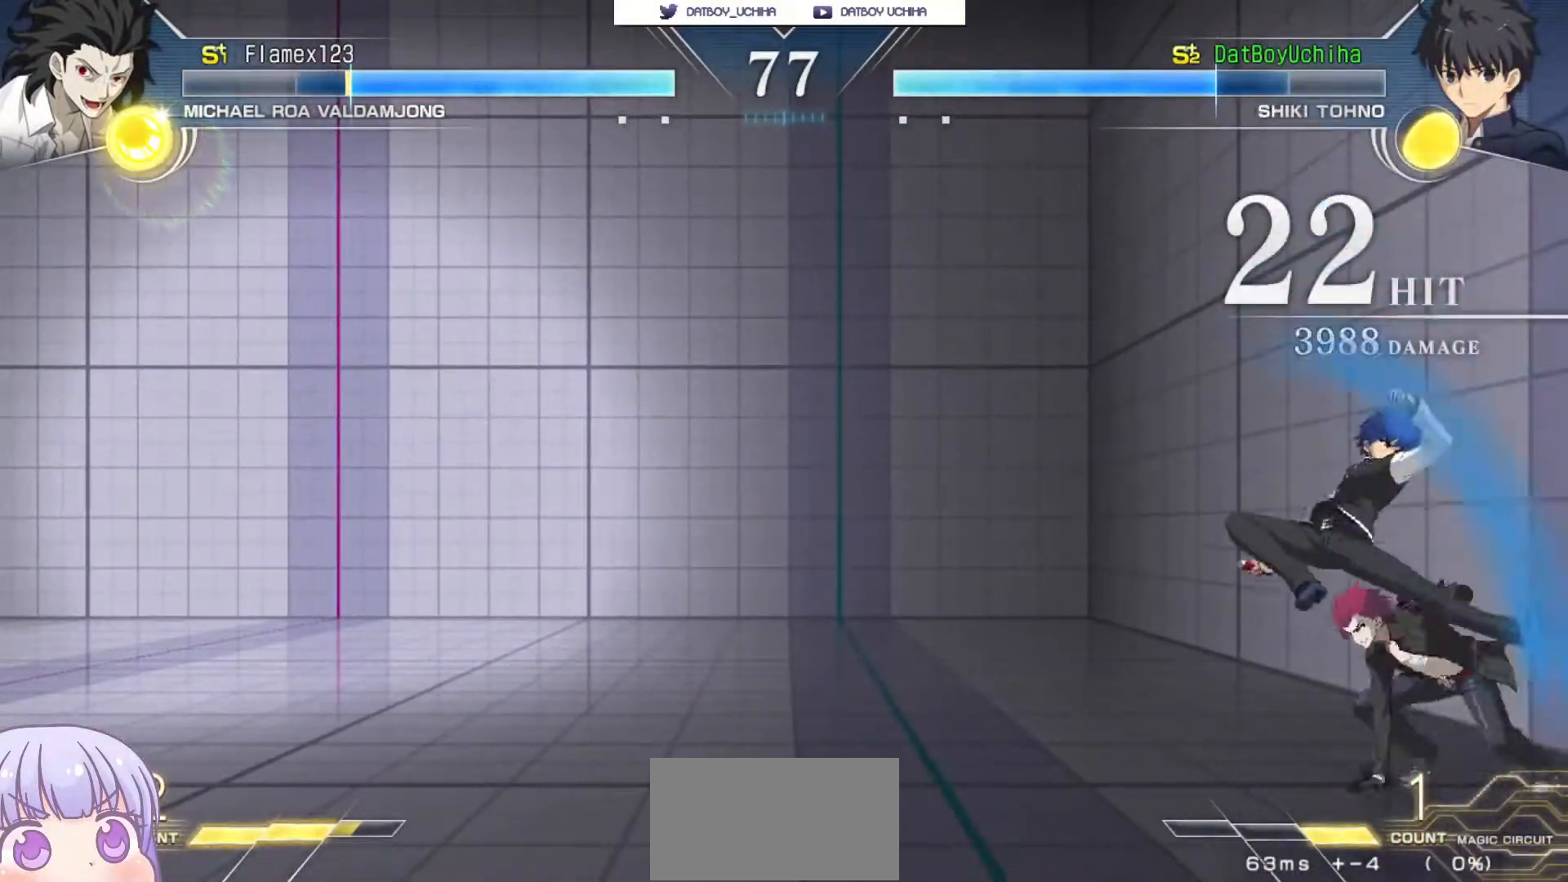
{"dt_ms": 500, "buttons": [], "left_stick": "center", "events": [[200, "SQUARE", "down"], [250, "SQUARE", "up"], [383, "SQUARE", "down"], [433, "SQUARE", "up"]]}
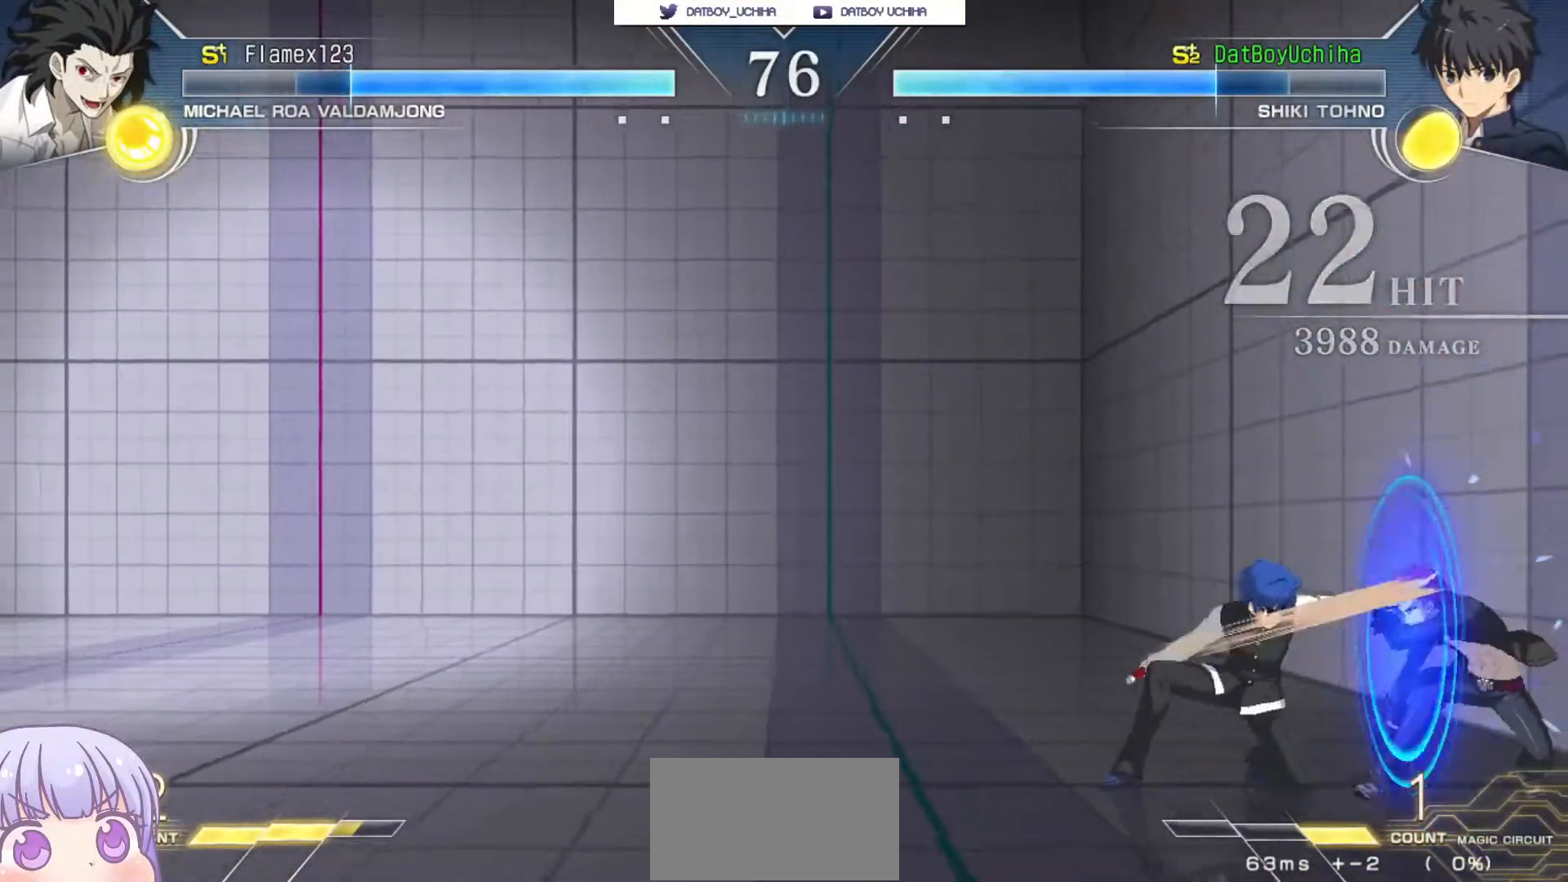
{"dt_ms": 500, "buttons": ["R1"], "left_stick": "down", "events": [[250, "R1", "down"], [483, "left_stick", "down"]]}
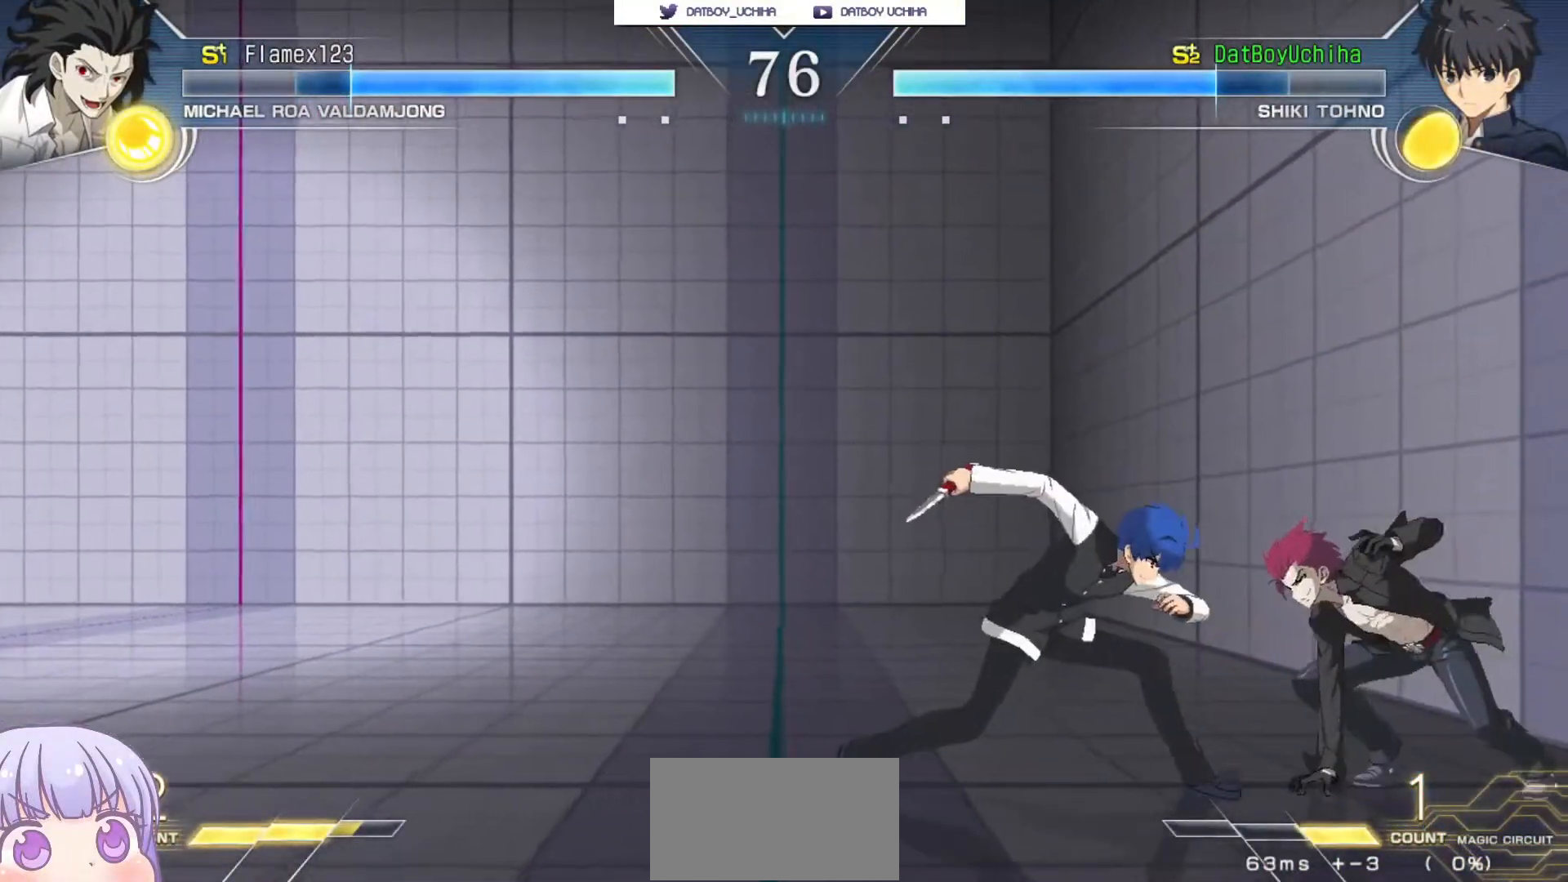
{"dt_ms": 500, "buttons": [], "left_stick": "down", "events": [[17, "R1", "up"], [283, "R1", "down"], [350, "R1", "up"]]}
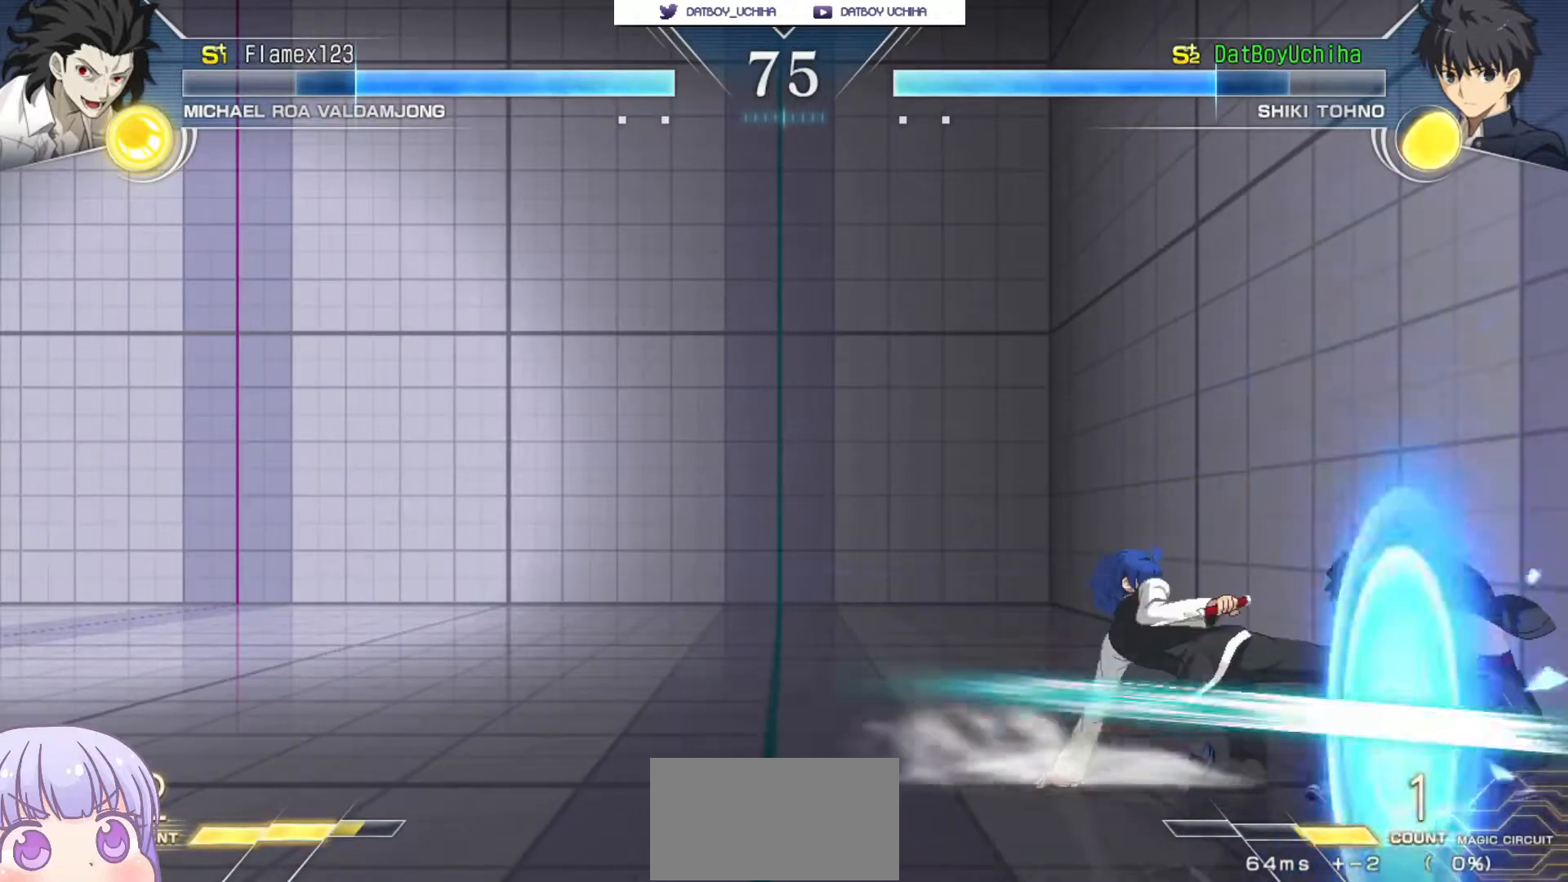
{"dt_ms": 500, "buttons": [], "left_stick": "center", "events": [[33, "TRIANGLE", "down"], [50, "left_stick", "center"], [83, "TRIANGLE", "up"]]}
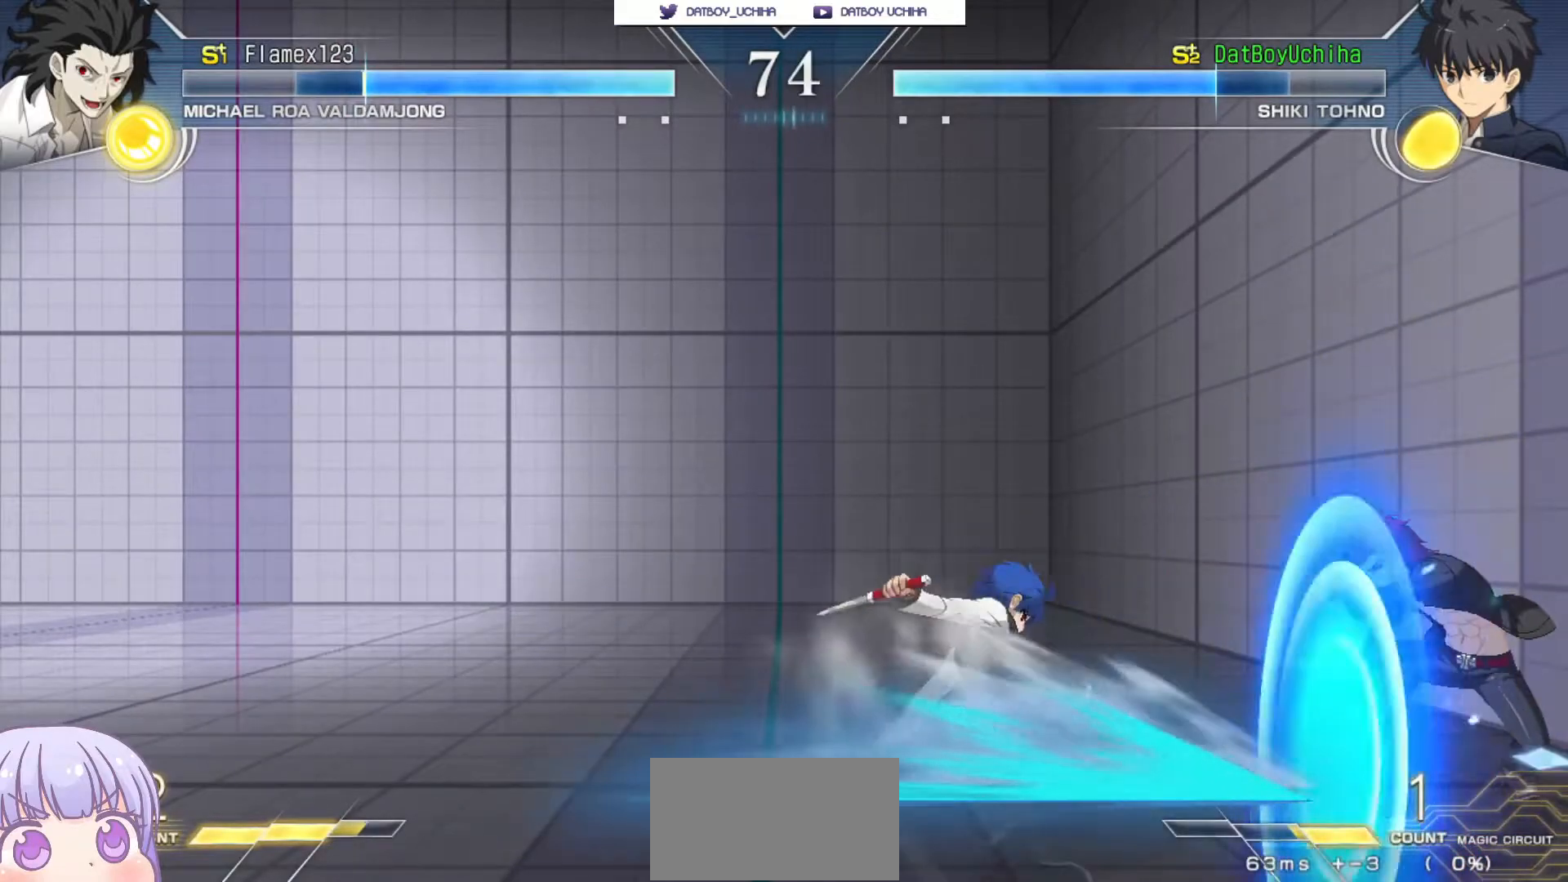
{"dt_ms": 500, "buttons": [], "left_stick": "center", "events": [[67, "TRIANGLE", "down"], [133, "TRIANGLE", "up"], [233, "left_stick", "up-left"], [367, "left_stick", "center"]]}
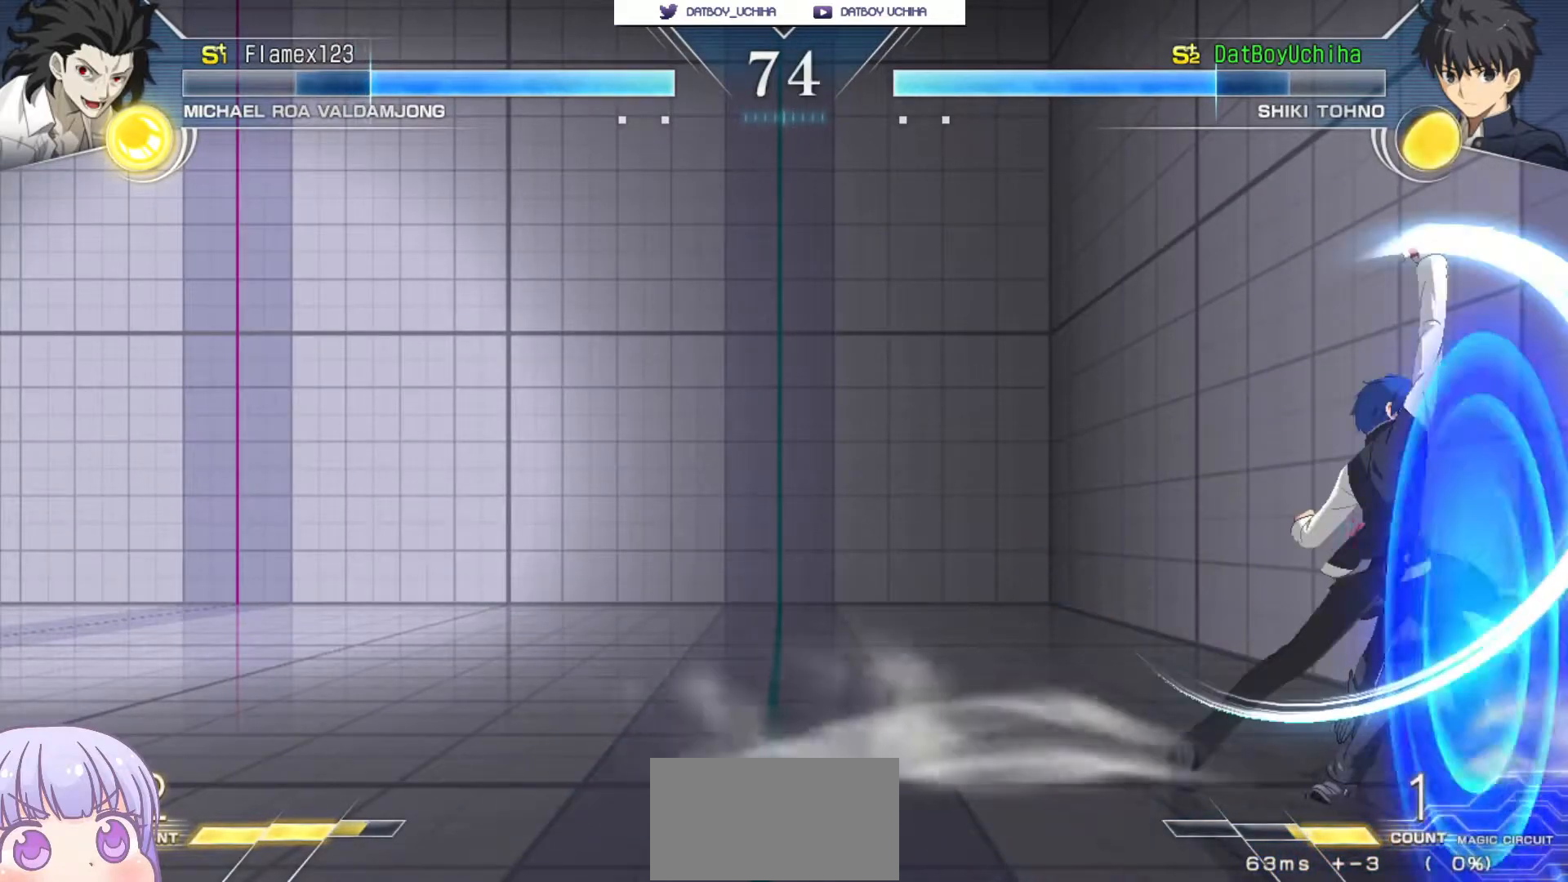
{"dt_ms": 500, "buttons": [], "left_stick": "down-left", "events": [[50, "left_stick", "down-left"]]}
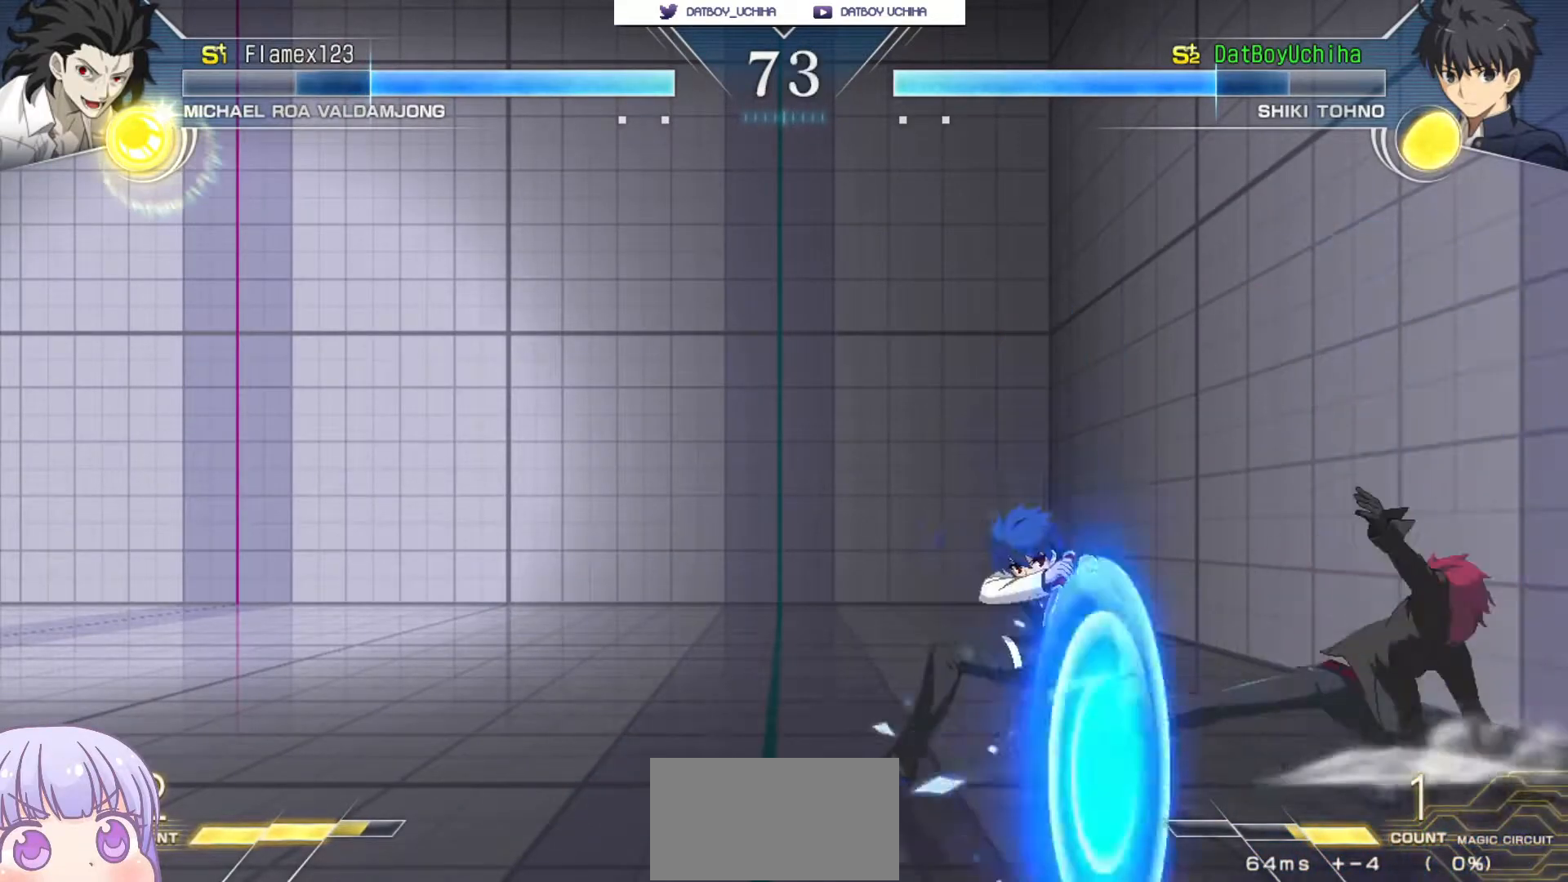
{"dt_ms": 1000, "buttons": [], "left_stick": "down-left"}
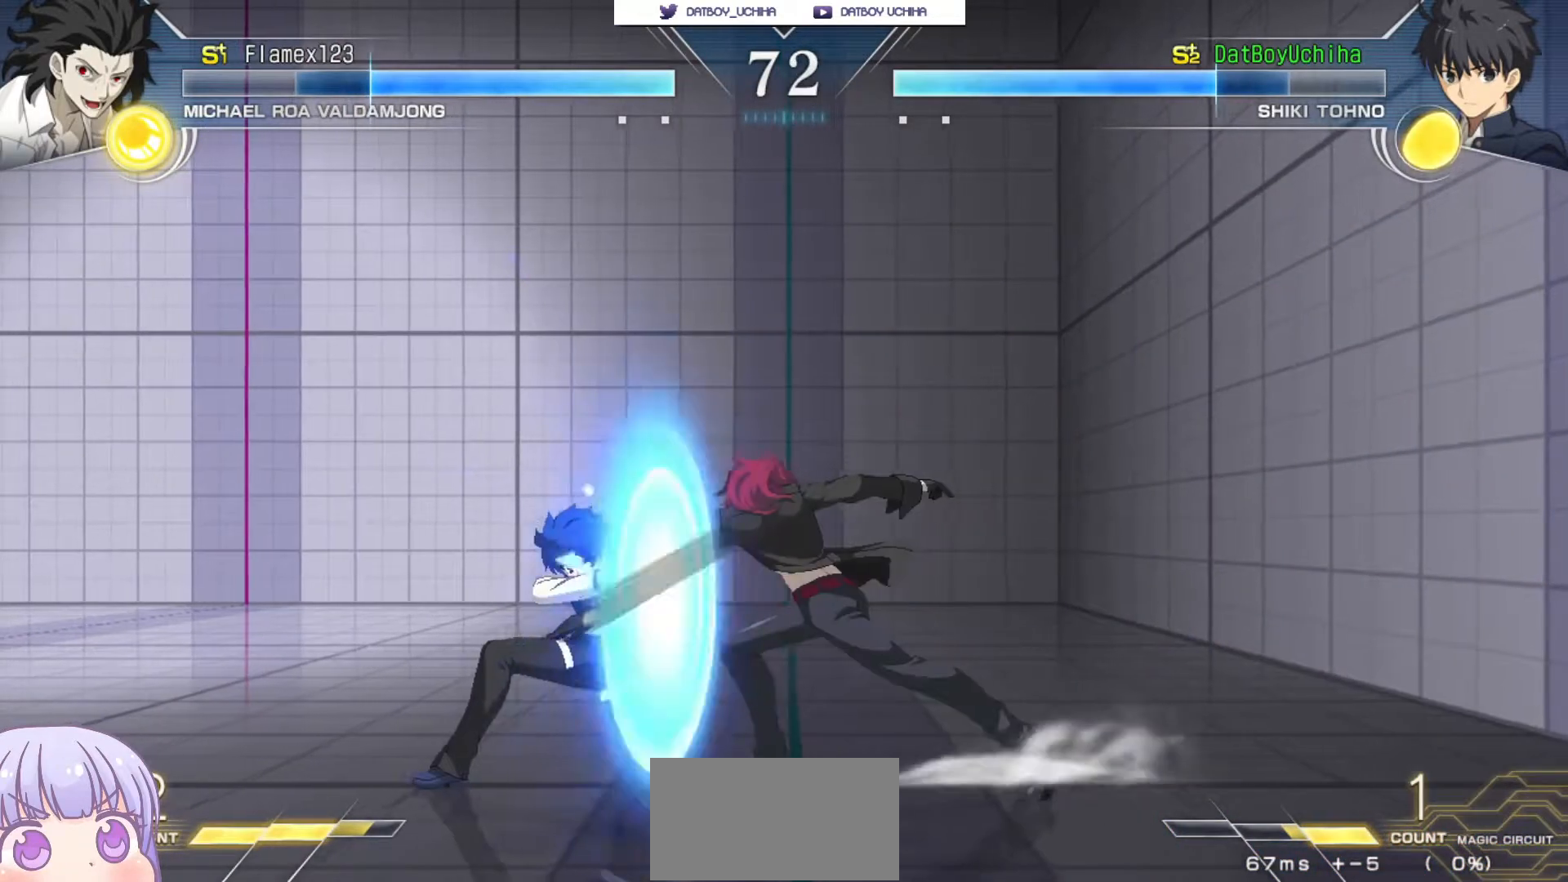
{"dt_ms": 1000, "buttons": [], "left_stick": "center"}
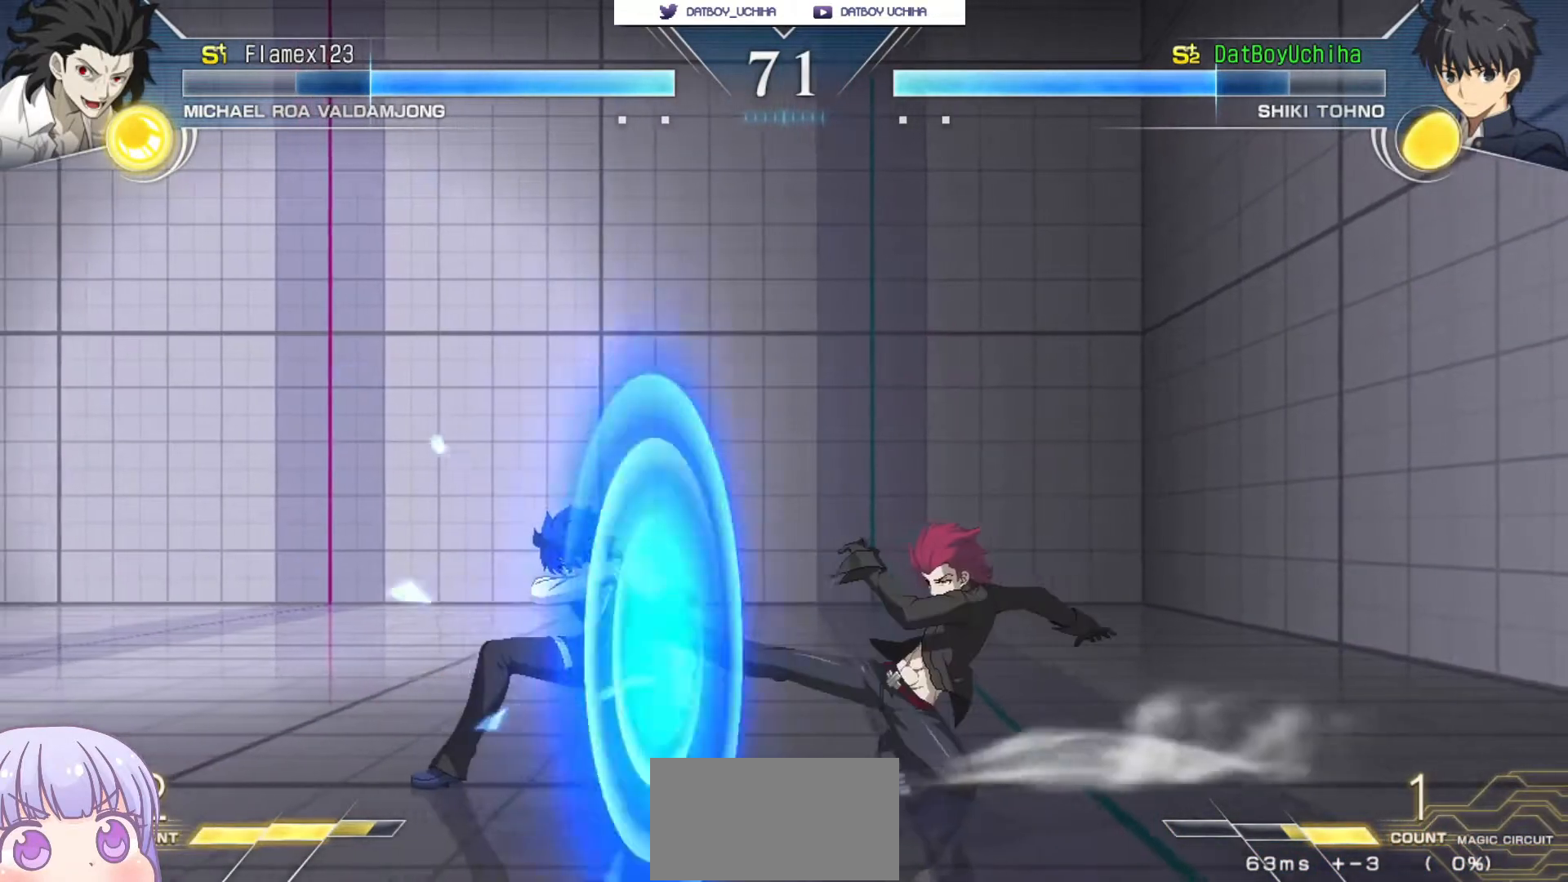
{"dt_ms": 500, "buttons": [], "left_stick": "center", "events": []}
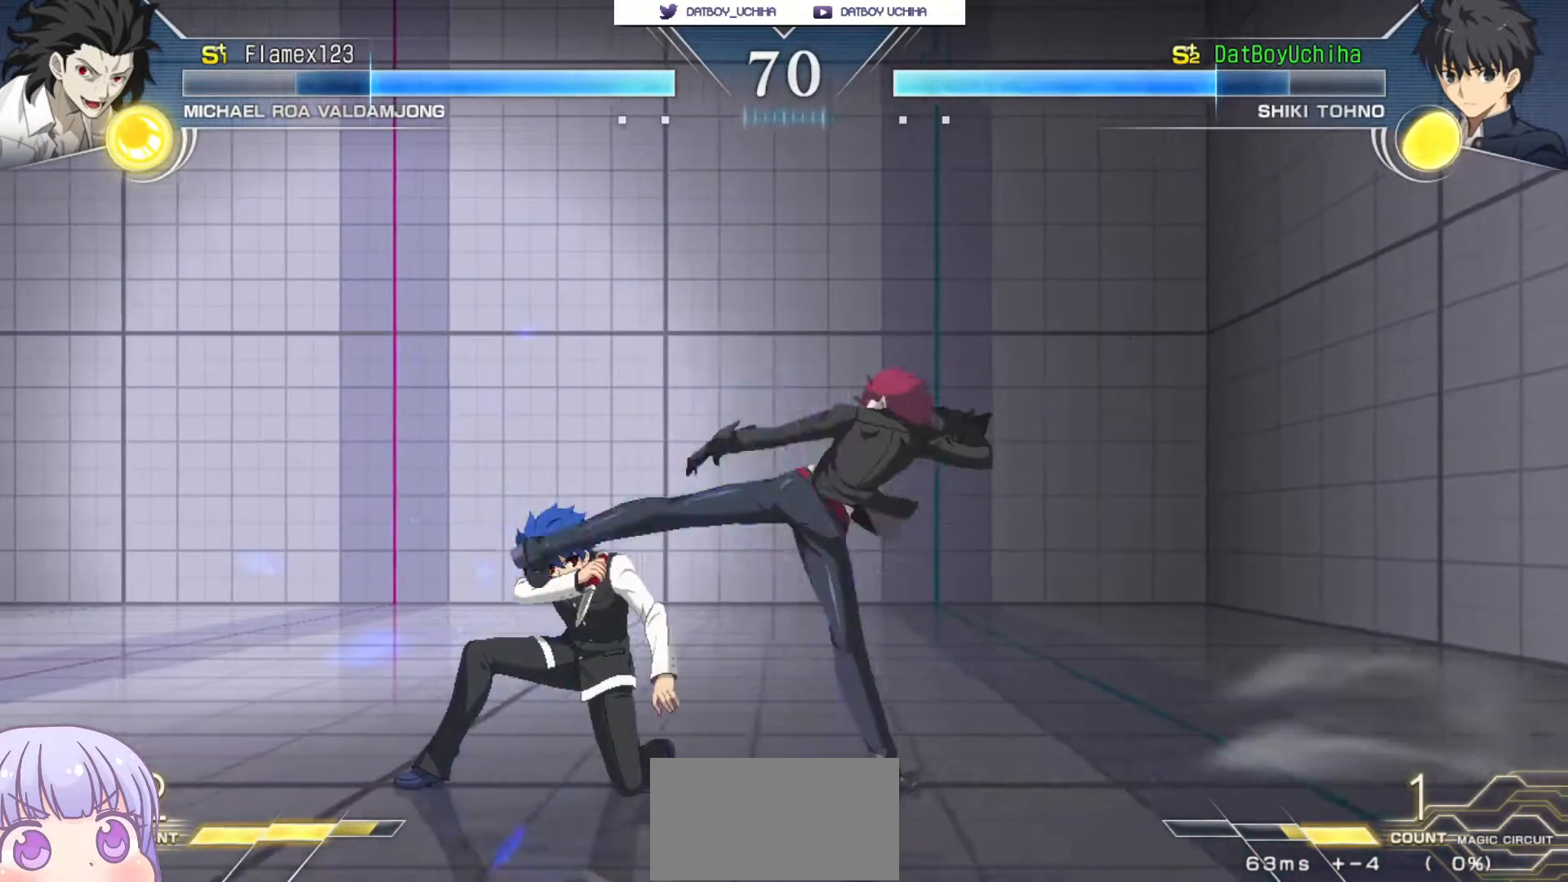
{"dt_ms": 500, "buttons": [], "left_stick": "center", "events": []}
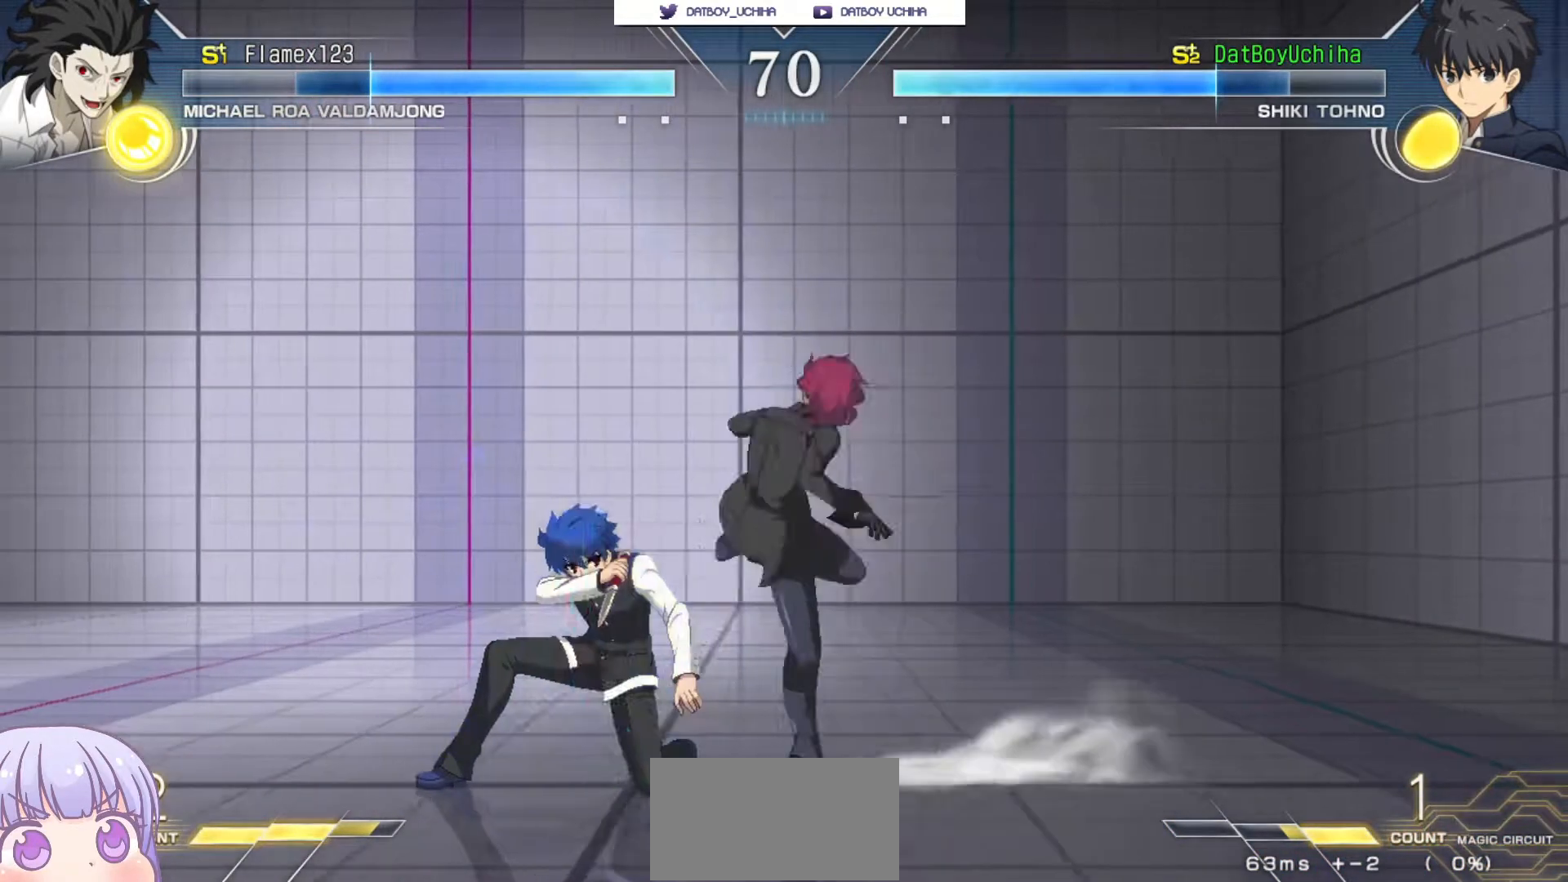
{"dt_ms": 500, "buttons": [], "left_stick": "center", "events": []}
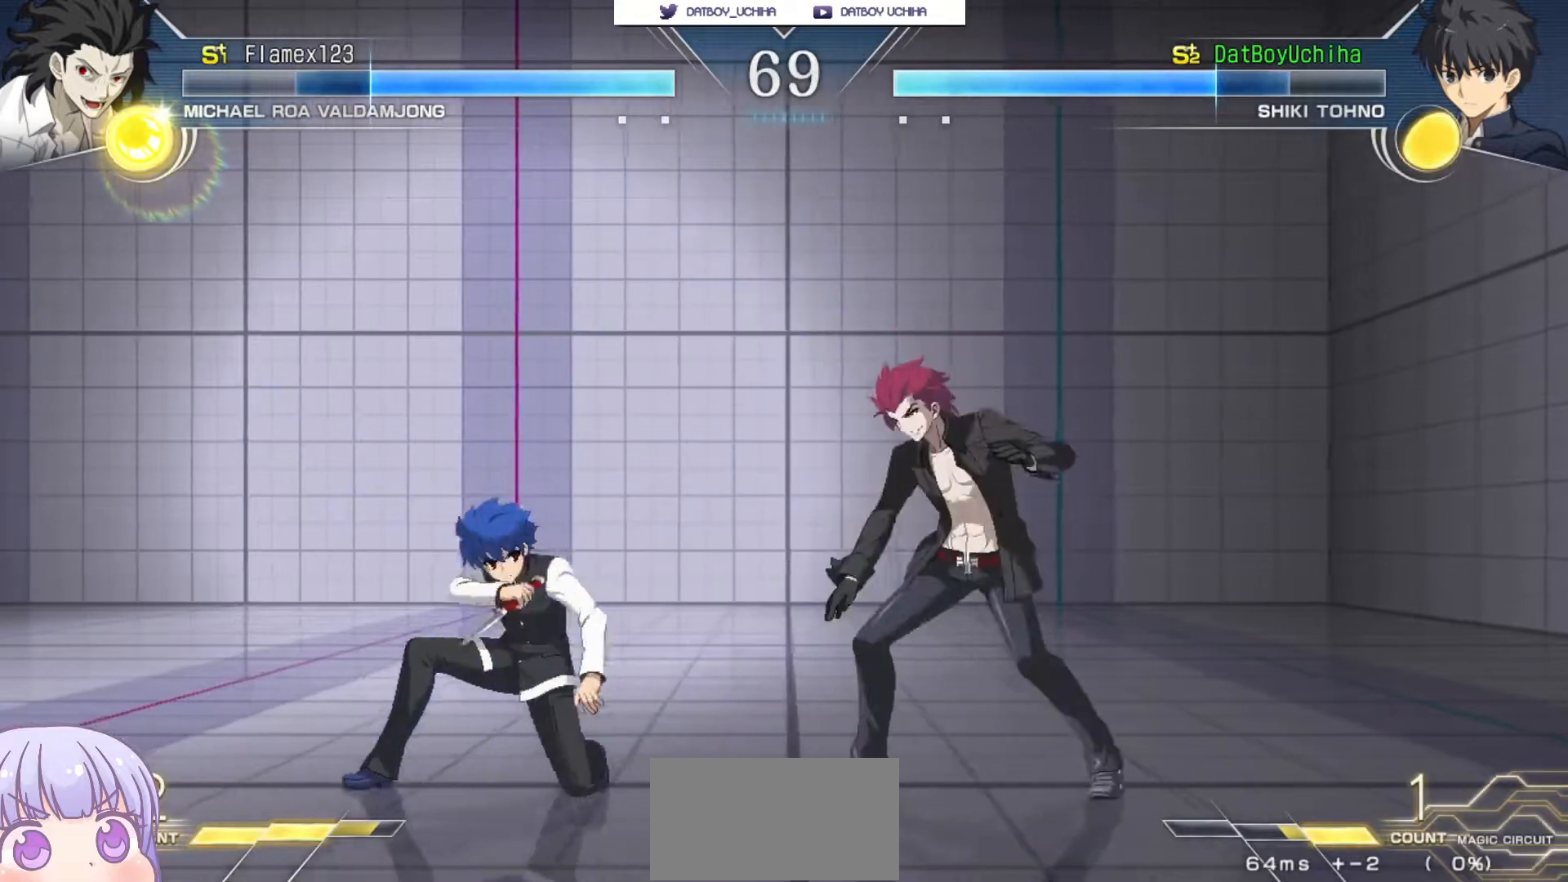
{"dt_ms": 500, "buttons": [], "left_stick": "center", "events": []}
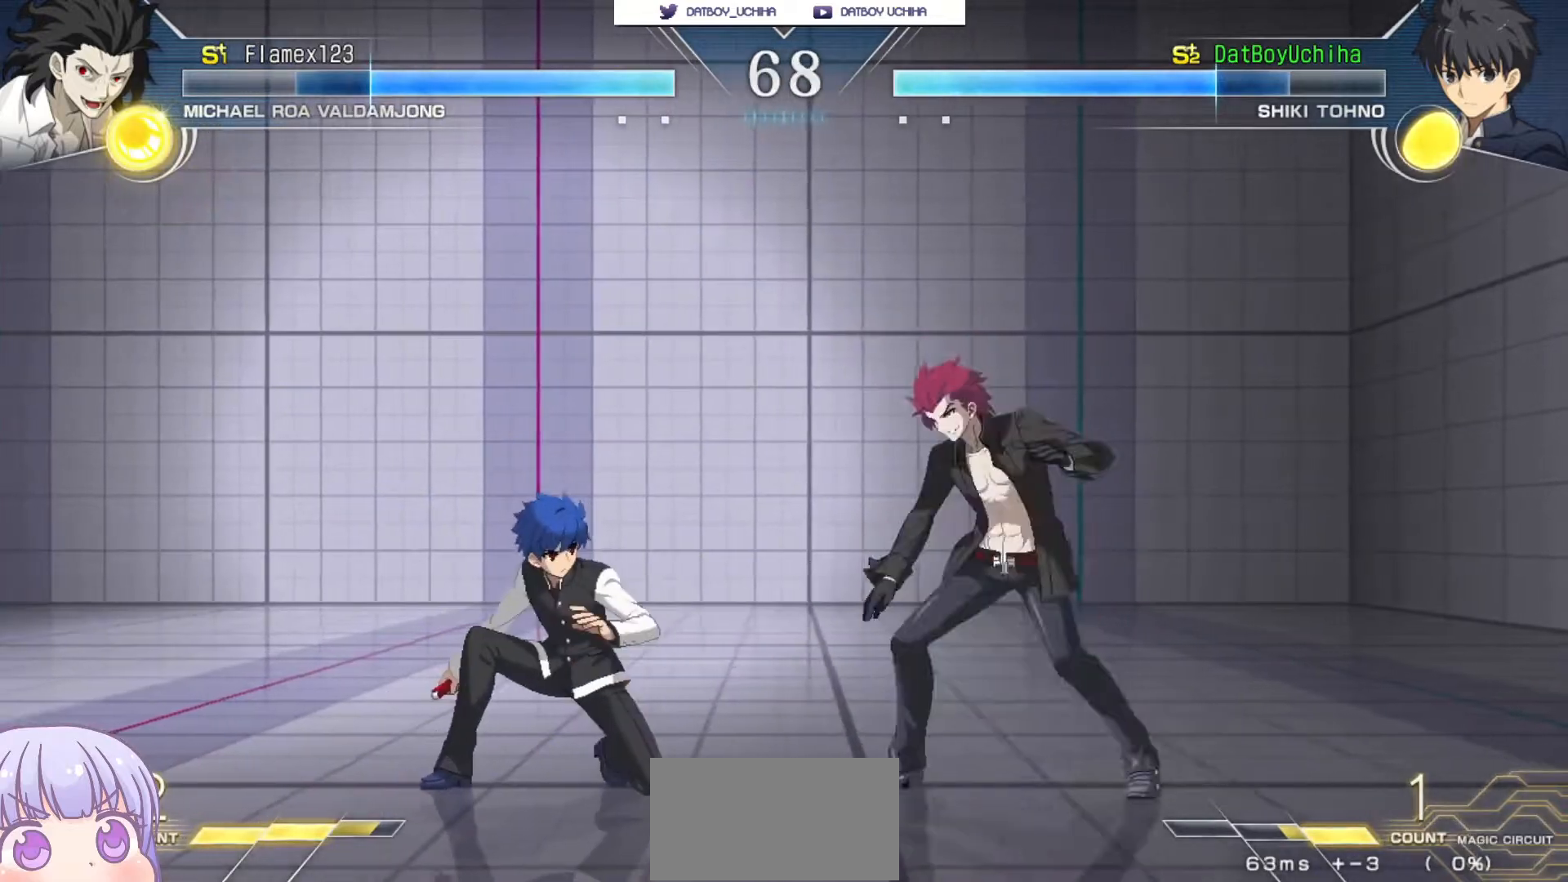
{"dt_ms": 500, "buttons": ["SQUARE"], "left_stick": "up-right", "events": [[450, "left_stick", "up-right"], [467, "SQUARE", "down"]]}